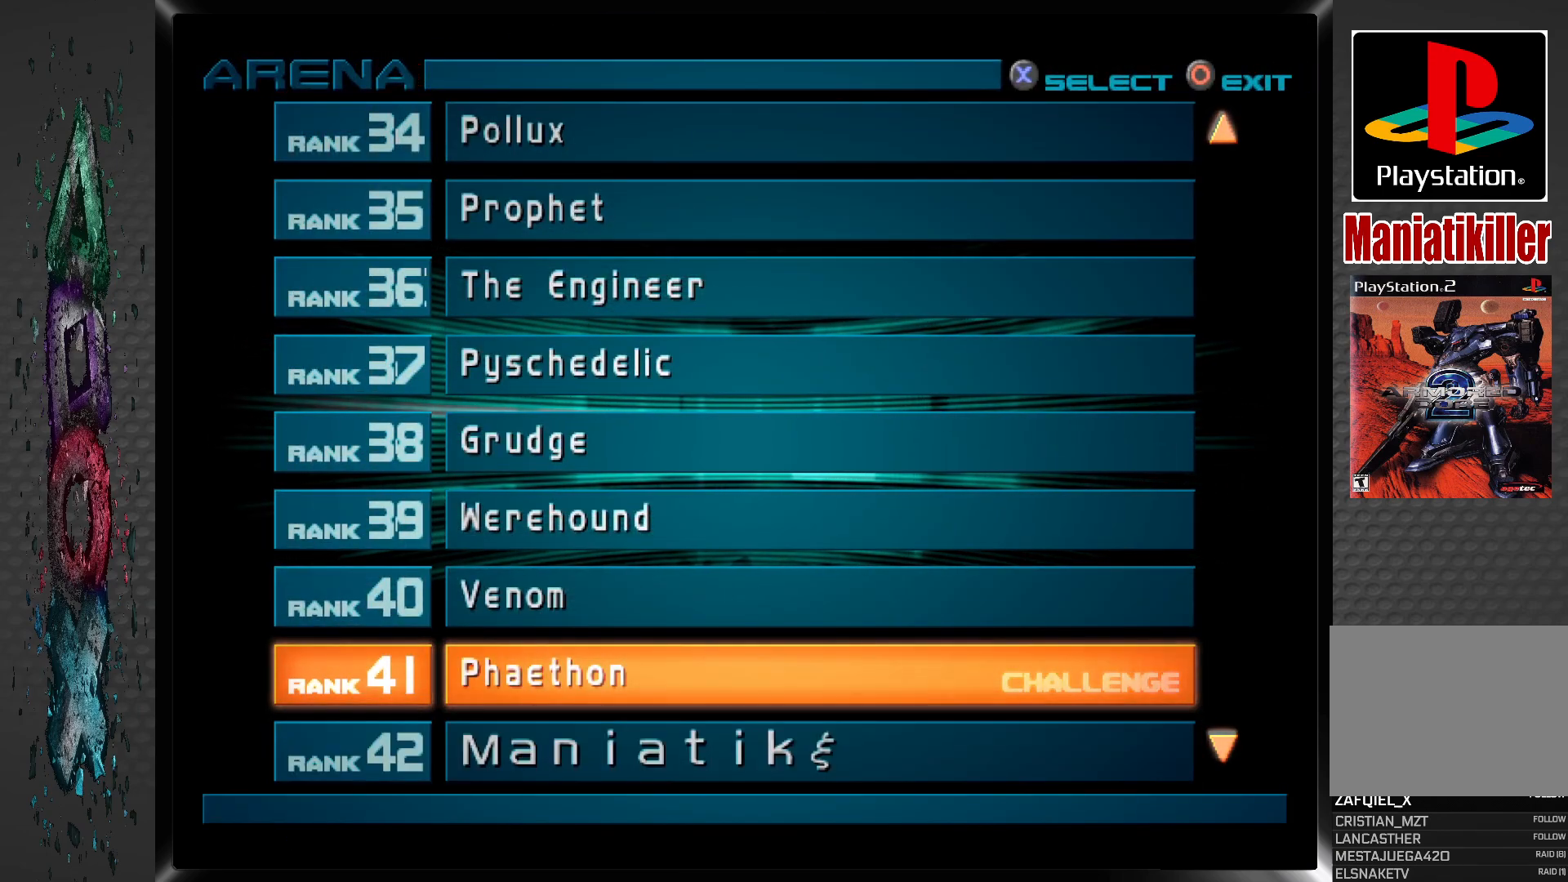
Gameplay with a controller (PlayStation layout); each line is a JSON object with the inputs held at the frame after it. "events" lists button and stick changes between this image and that frame as [ms after this image, input, new state], when the widget could be followed in between.
{"buttons": [], "left_stick": "center", "right_stick": "center", "events": []}
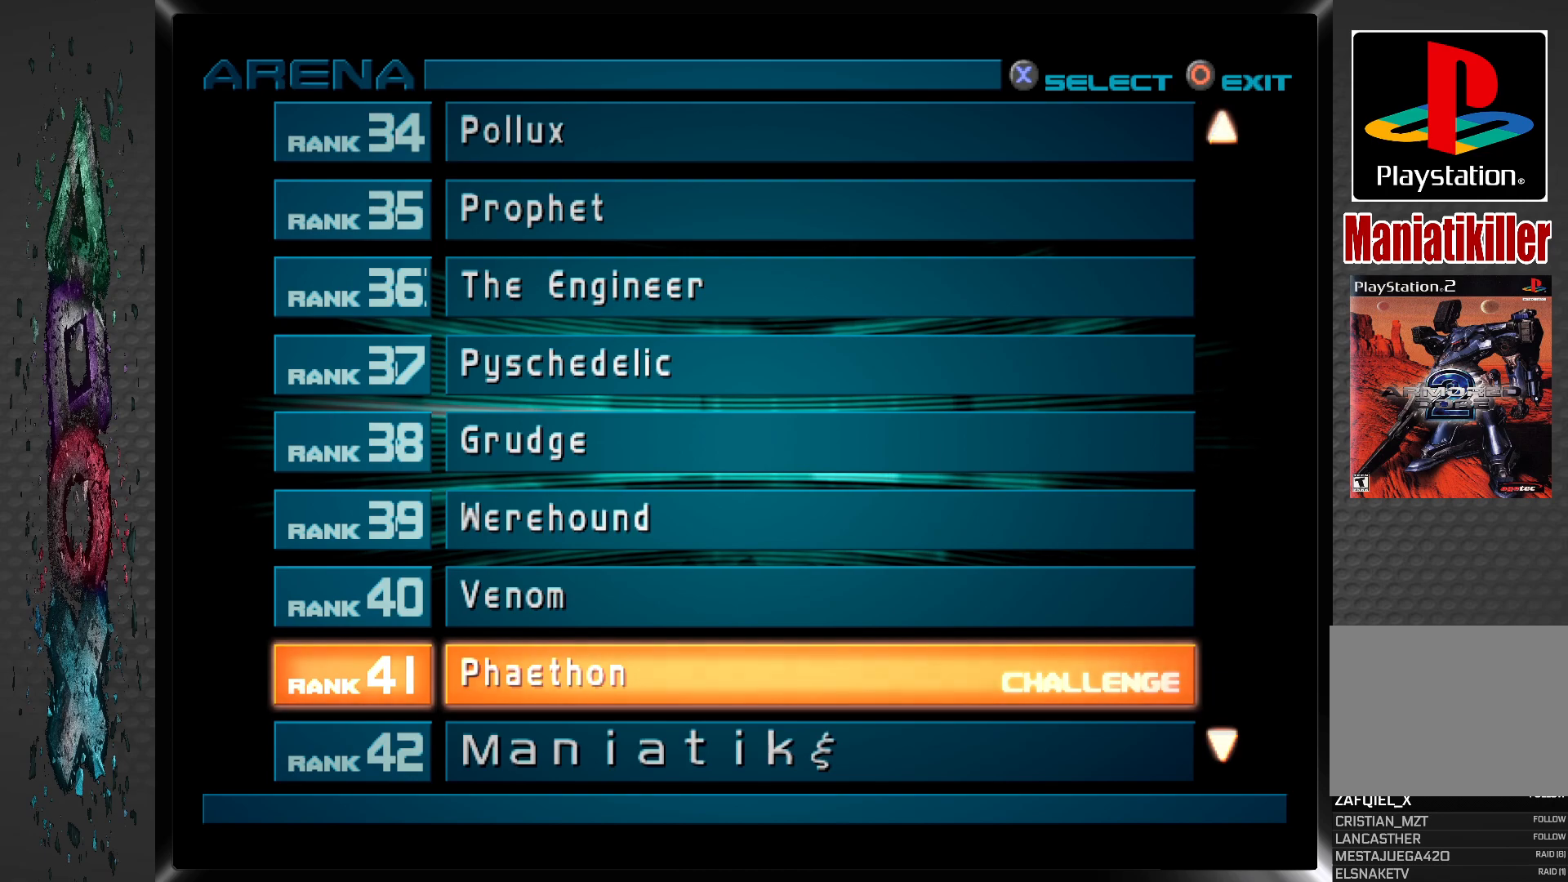
{"buttons": [], "left_stick": "center", "right_stick": "center", "events": [[117, "DPAD_DOWN", "down"], [233, "DPAD_DOWN", "up"], [317, "DPAD_DOWN", "down"], [433, "DPAD_DOWN", "up"]]}
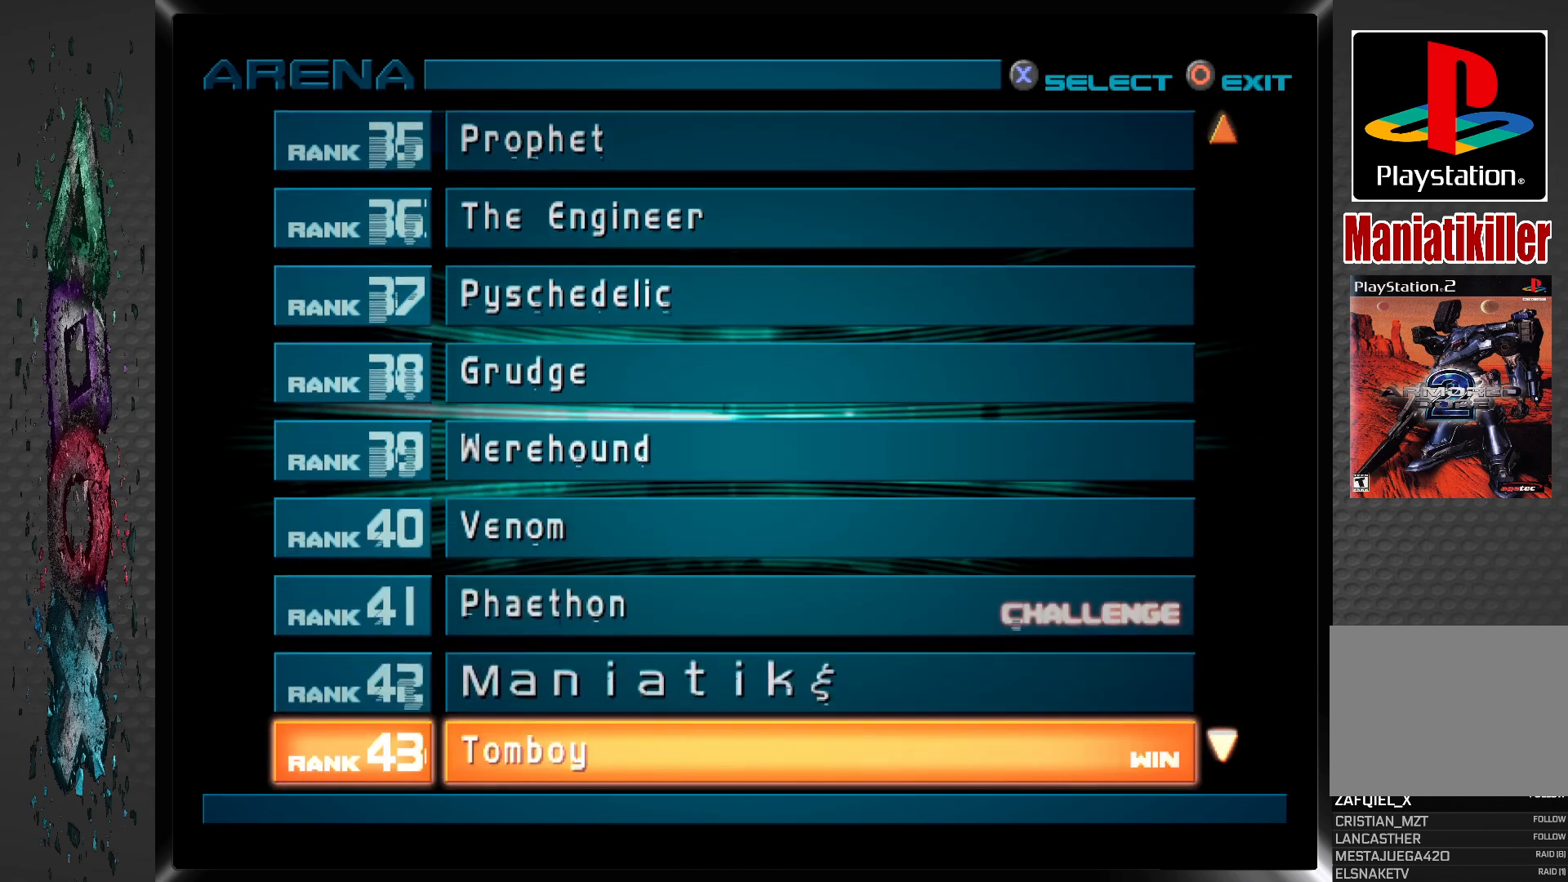
{"buttons": [], "left_stick": "center", "right_stick": "center", "events": [[283, "DPAD_DOWN", "down"], [367, "DPAD_DOWN", "up"]]}
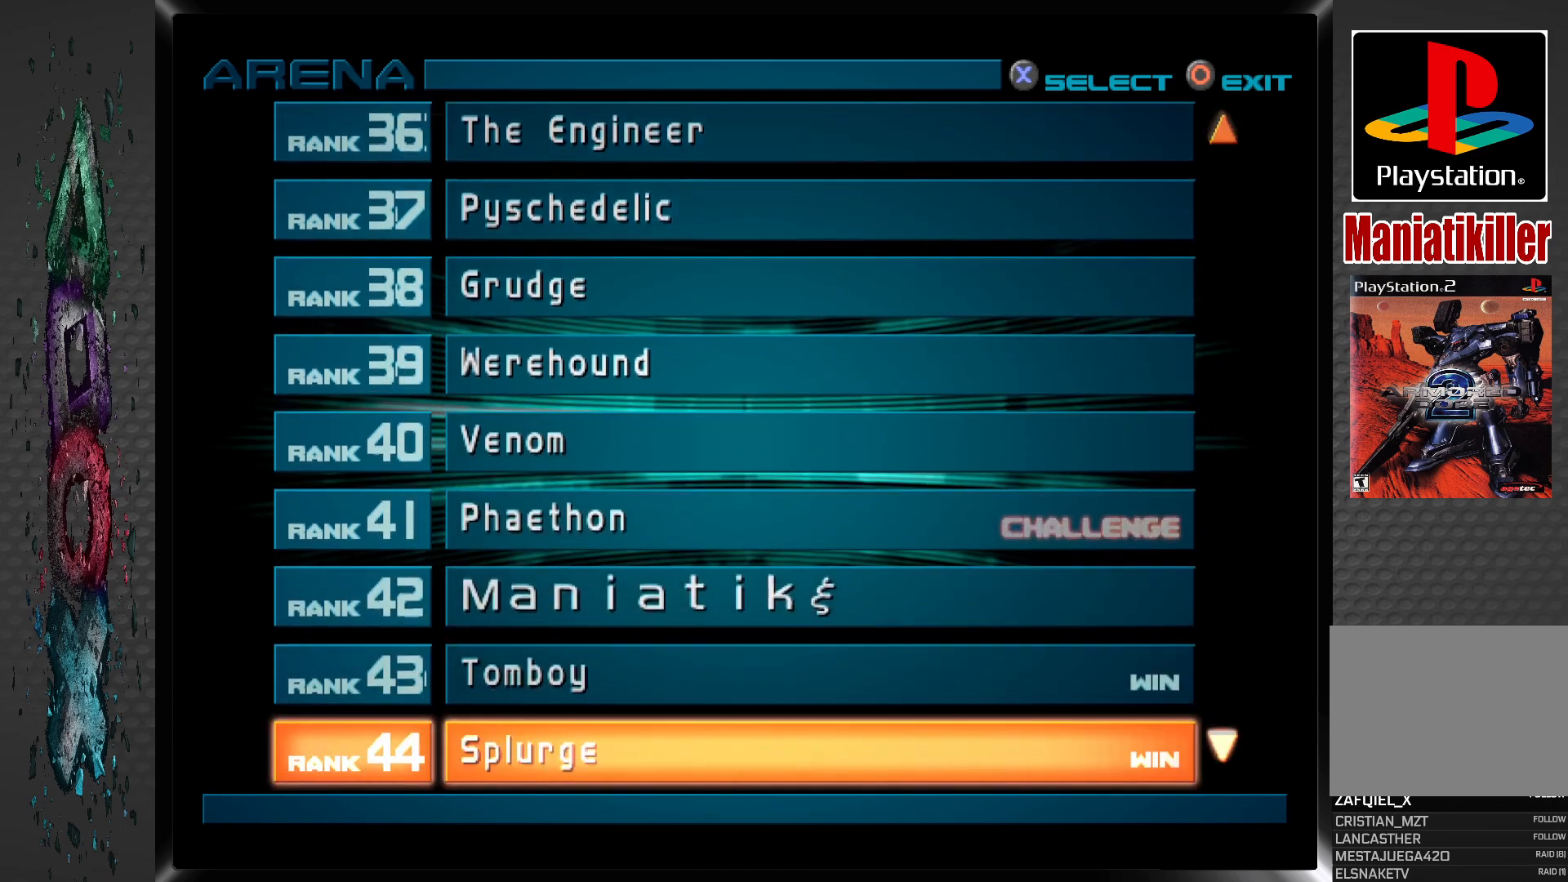
{"buttons": [], "left_stick": "center", "right_stick": "center", "events": []}
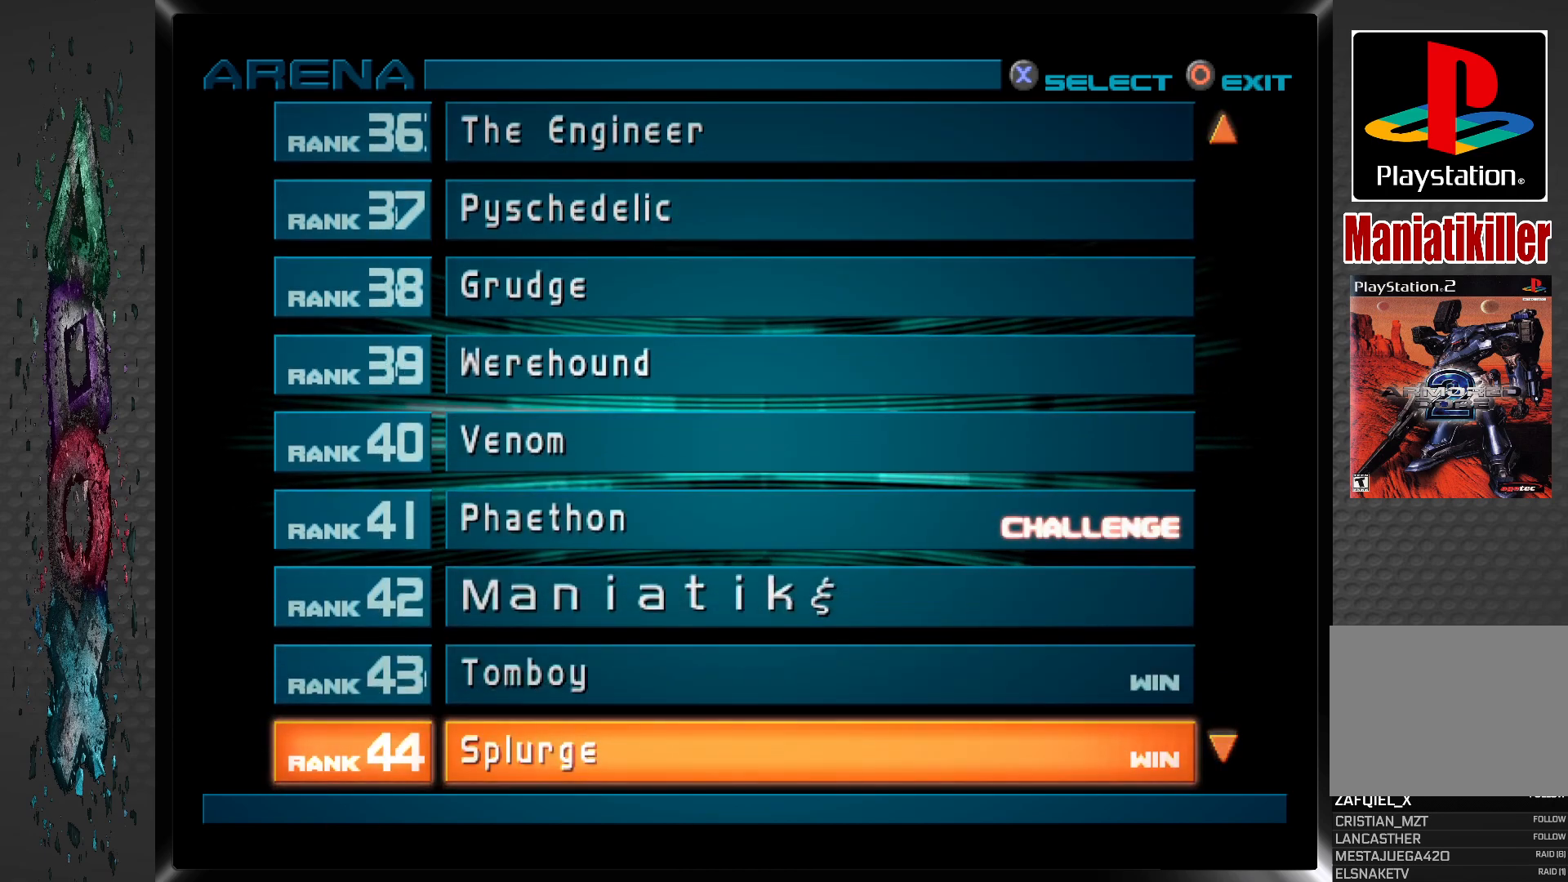
{"buttons": ["DPAD_UP"], "left_stick": "center", "right_stick": "center", "events": [[117, "DPAD_UP", "down"], [233, "DPAD_UP", "up"], [433, "DPAD_UP", "down"]]}
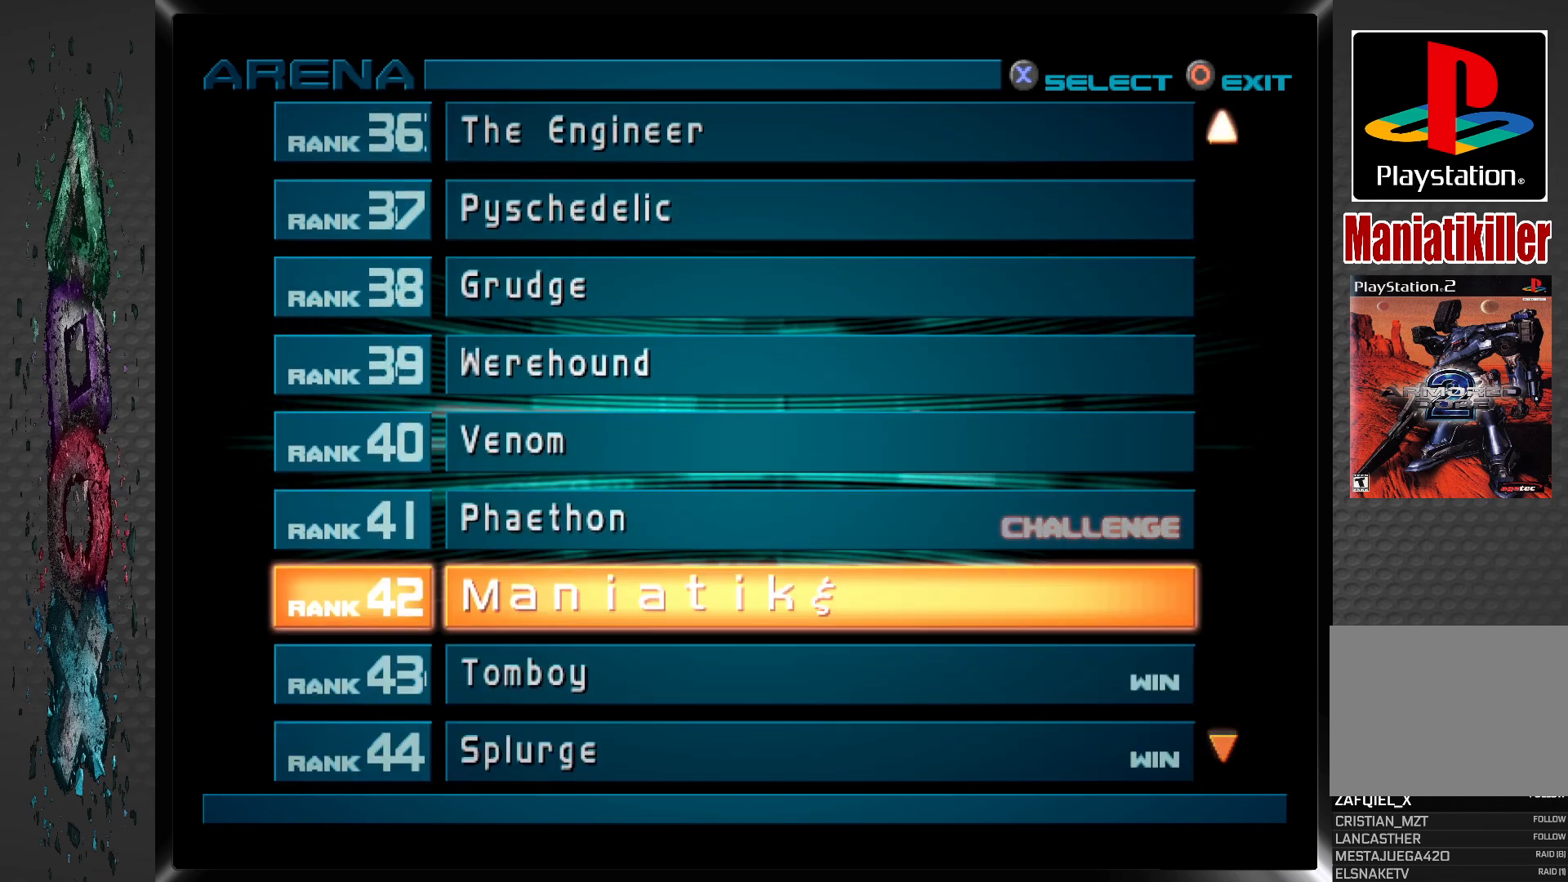
{"buttons": [], "left_stick": "center", "right_stick": "center", "events": [[67, "DPAD_UP", "up"], [183, "DPAD_UP", "down"], [283, "DPAD_UP", "up"]]}
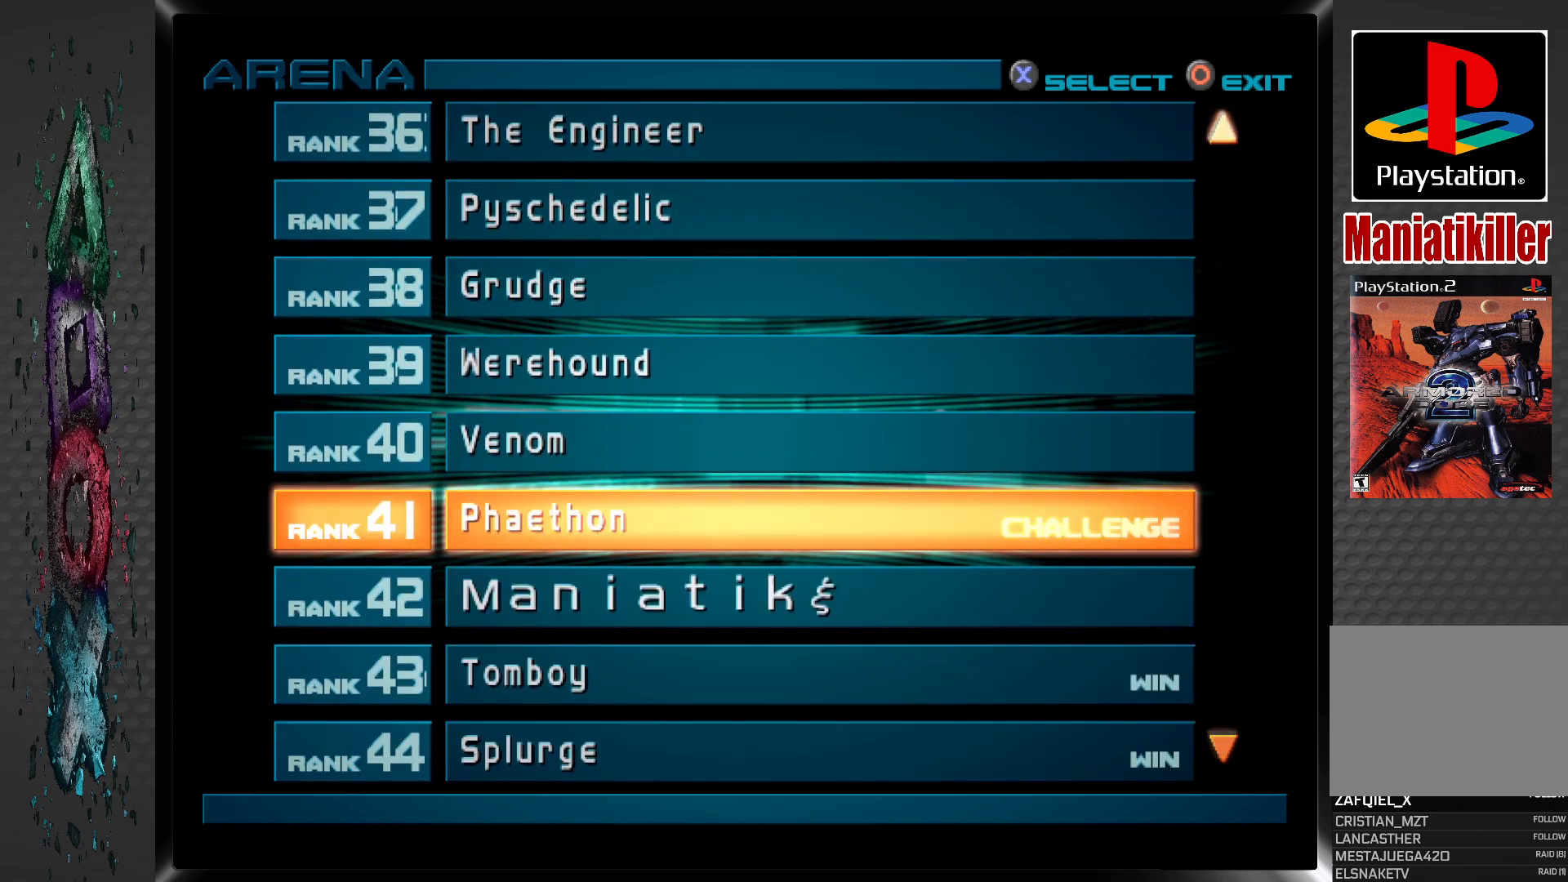
{"buttons": [], "left_stick": "center", "right_stick": "center", "events": []}
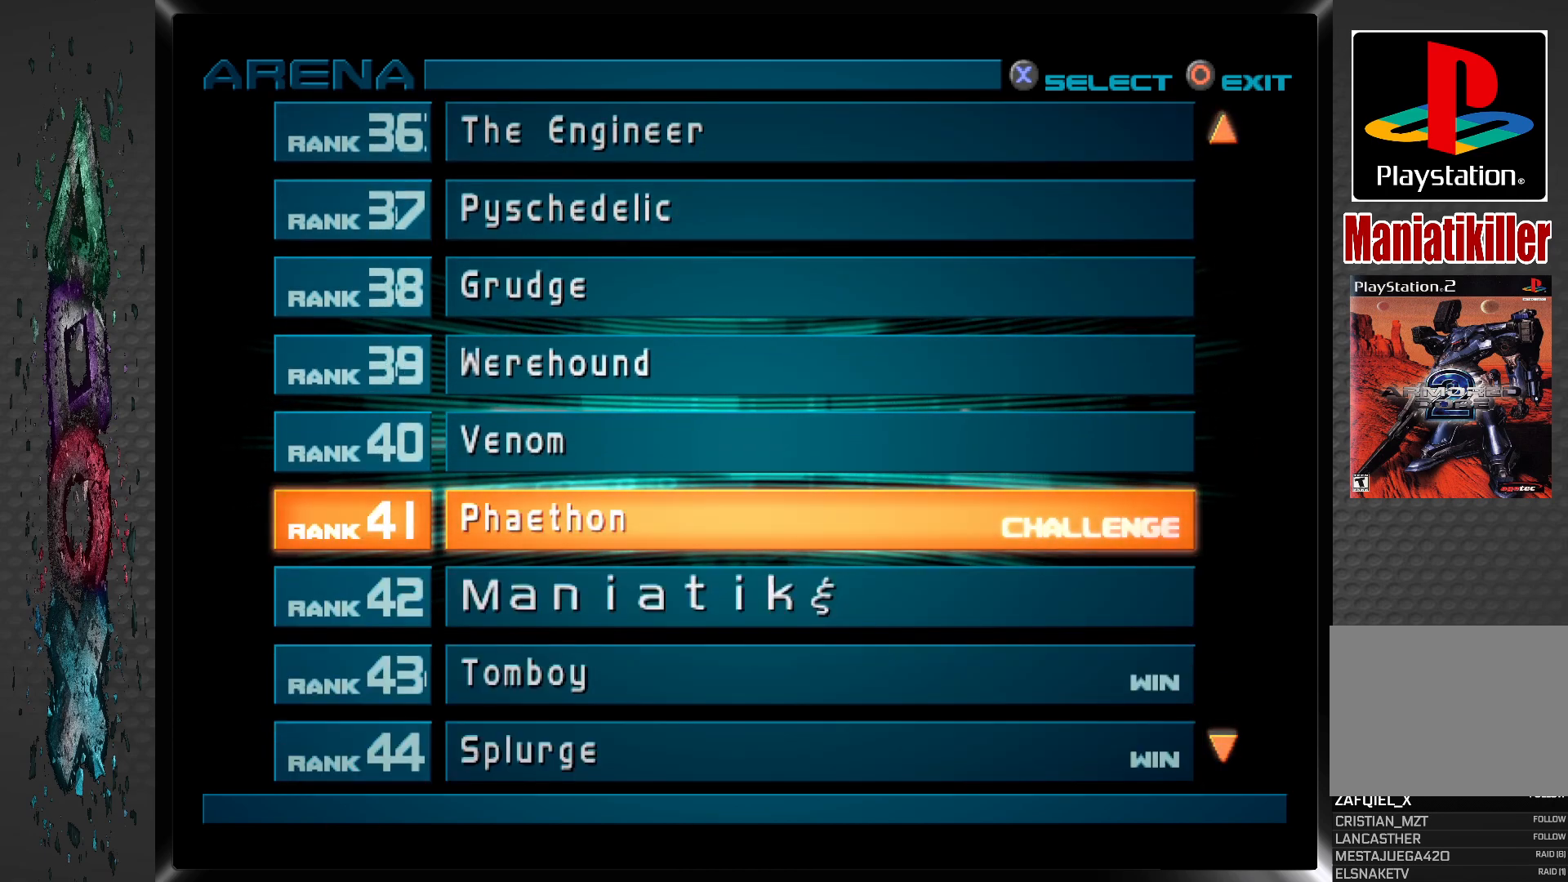
{"buttons": [], "left_stick": "center", "right_stick": "center", "events": []}
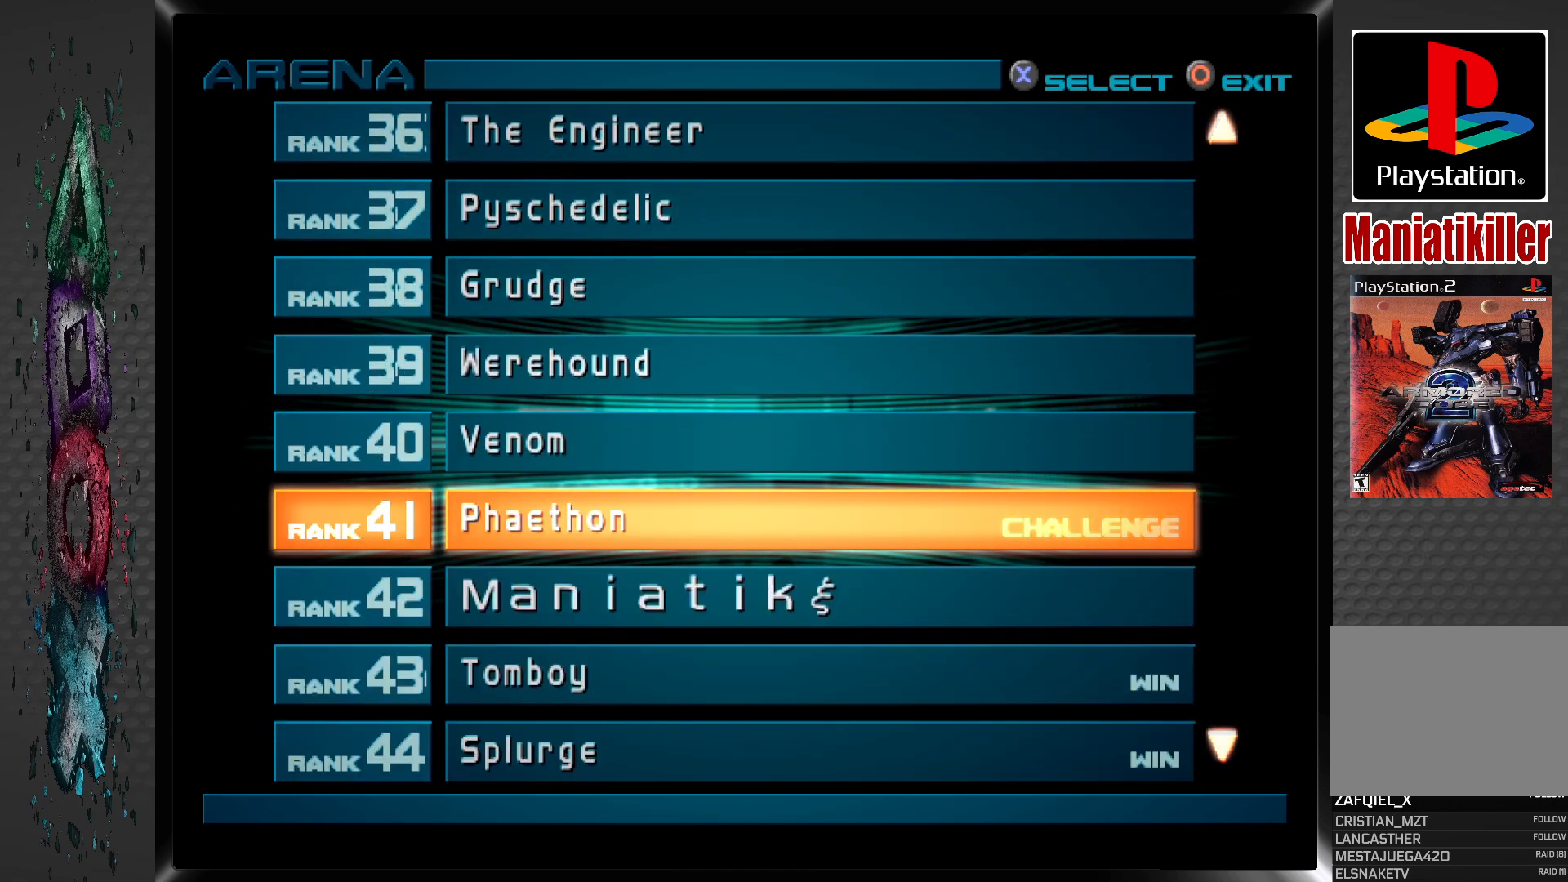
{"buttons": [], "left_stick": "center", "right_stick": "center", "events": []}
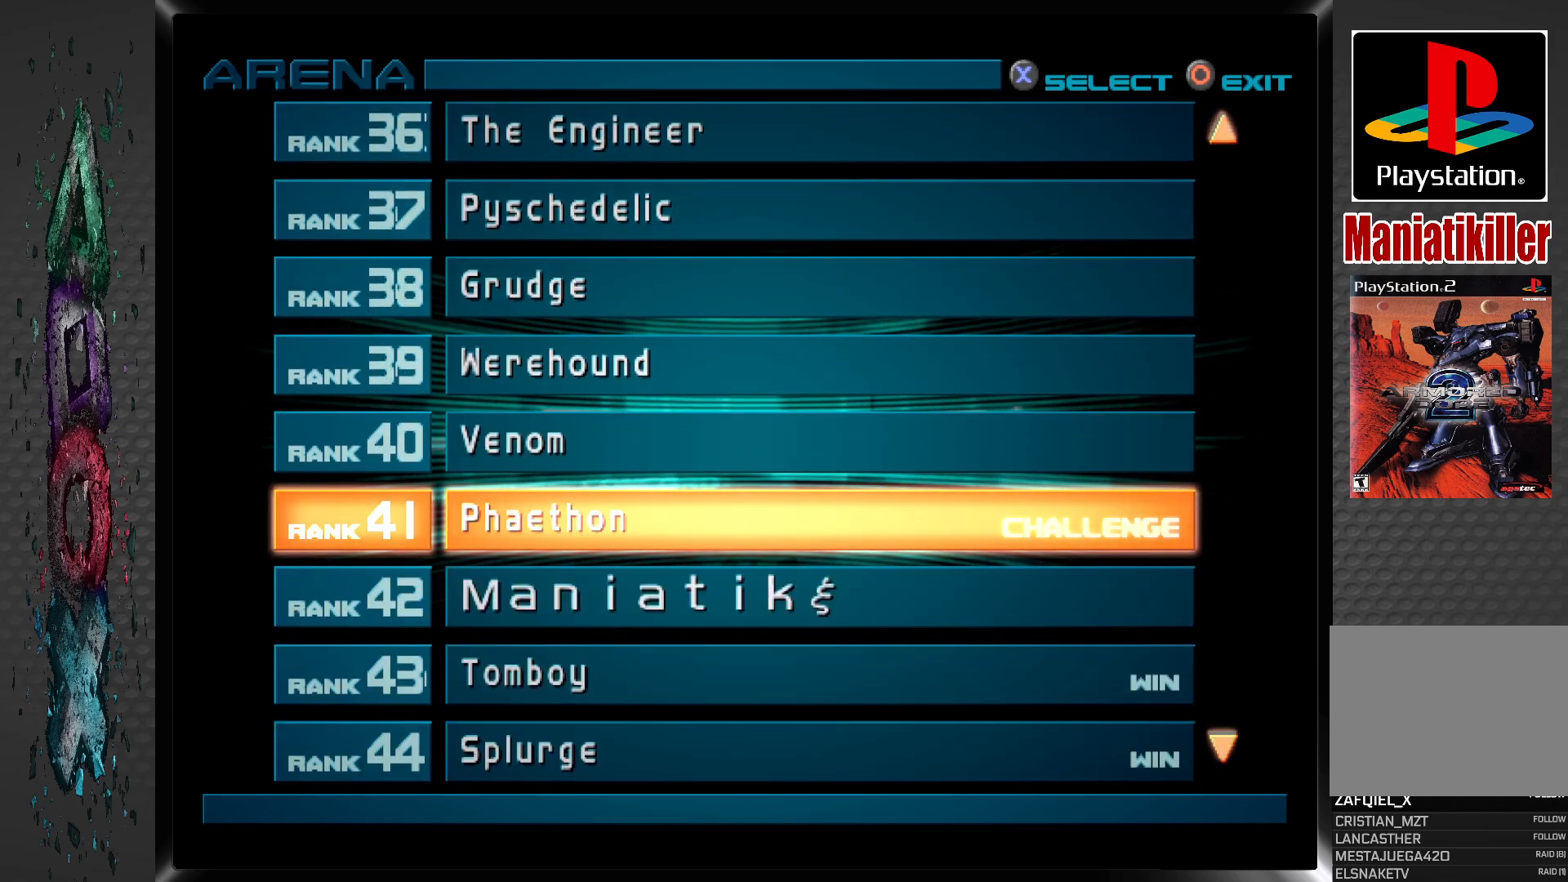
{"buttons": [], "left_stick": "center", "right_stick": "center", "events": []}
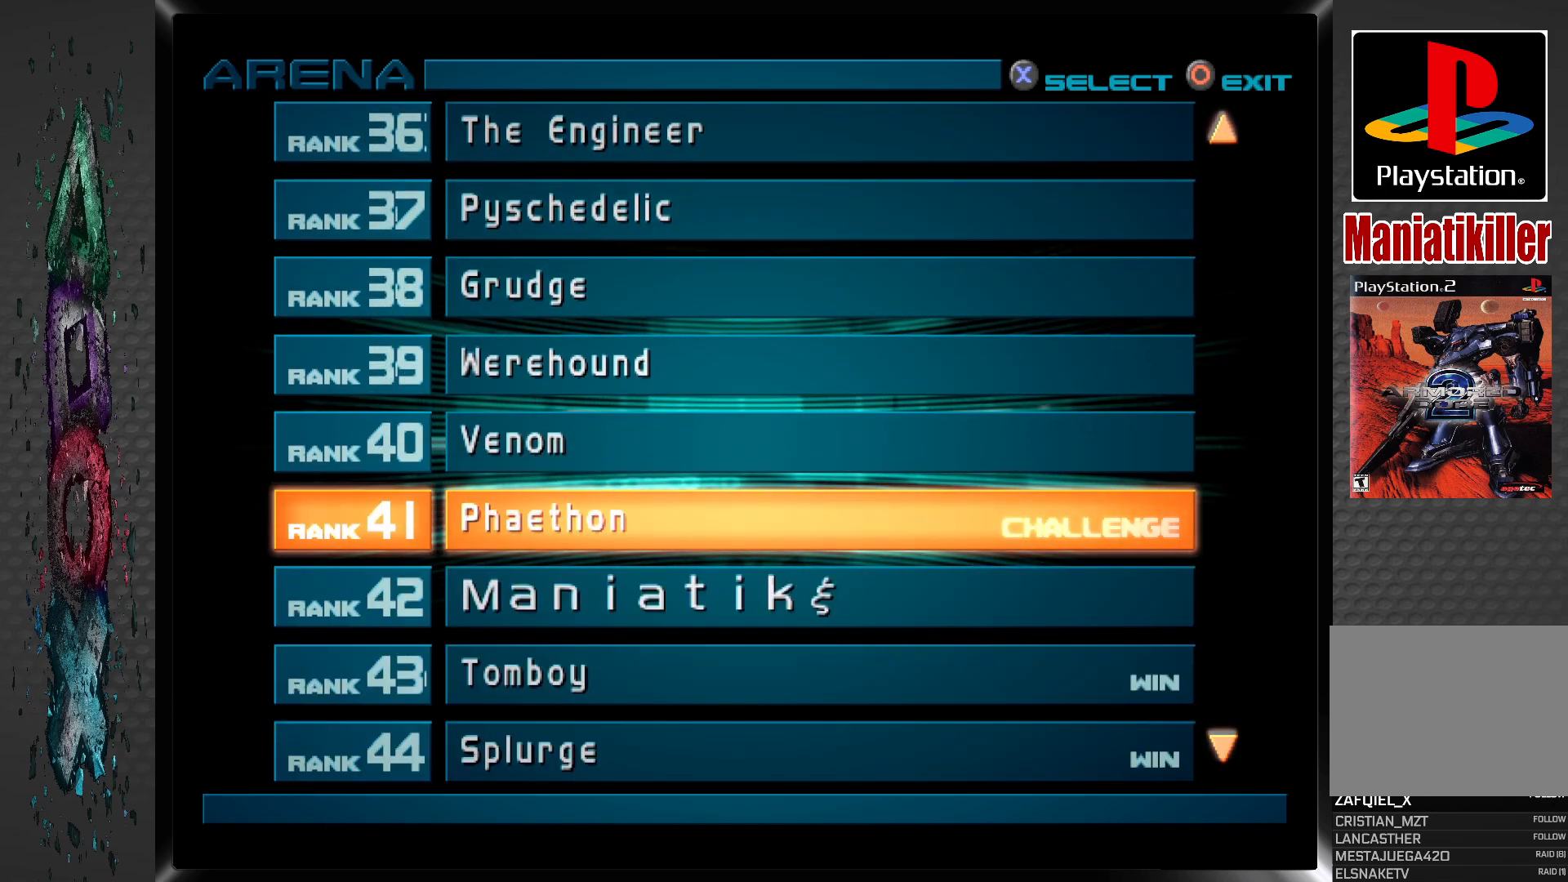
{"buttons": [], "left_stick": "center", "right_stick": "center", "events": []}
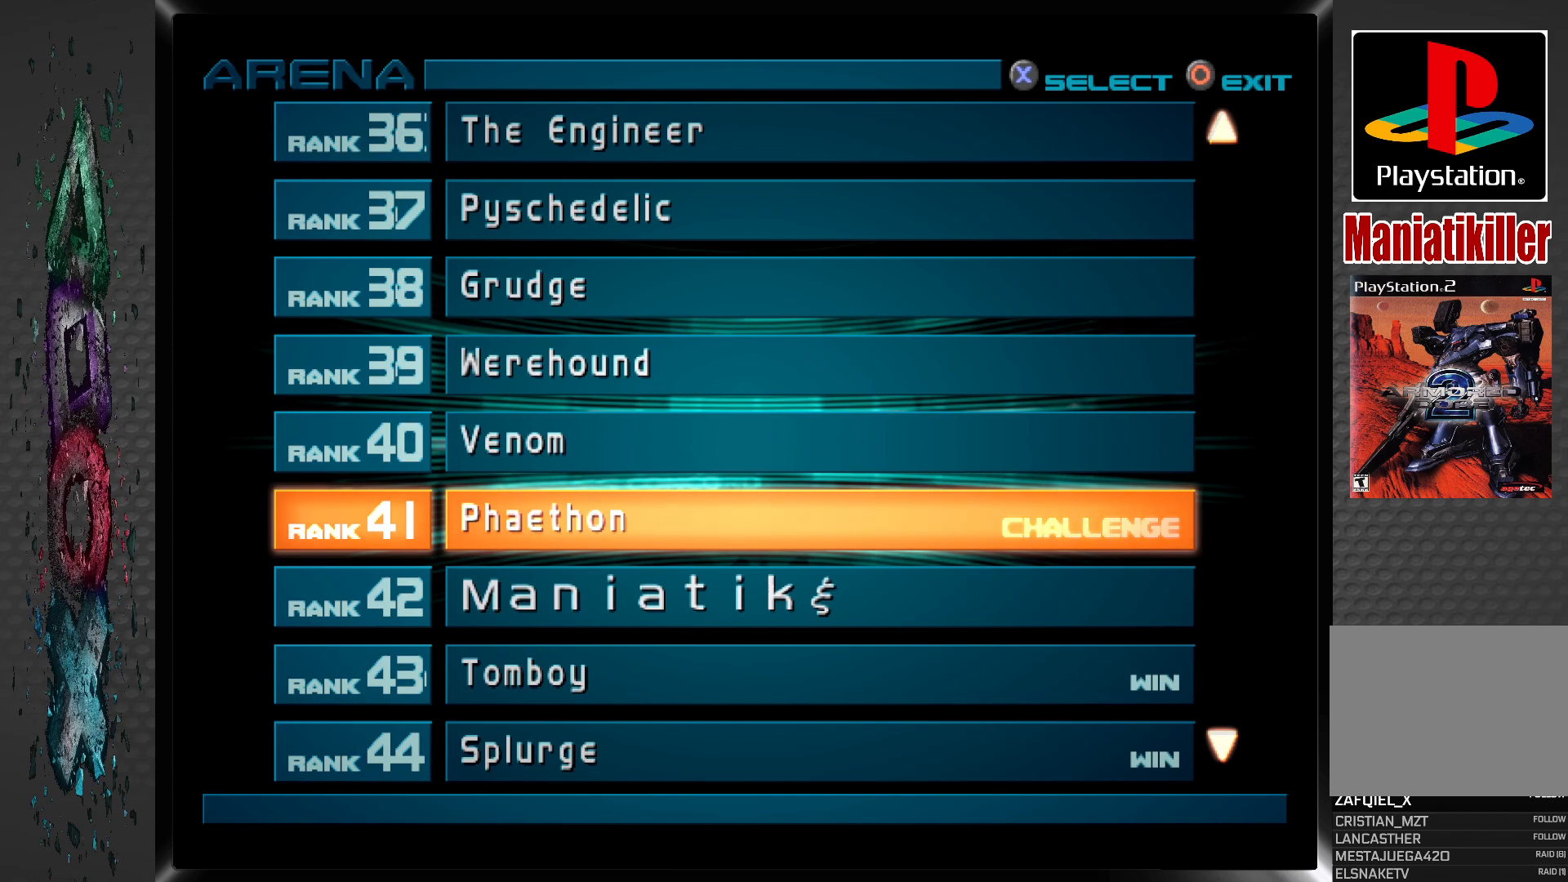
{"buttons": [], "left_stick": "center", "right_stick": "center", "events": [[267, "CROSS", "down"], [417, "CROSS", "up"]]}
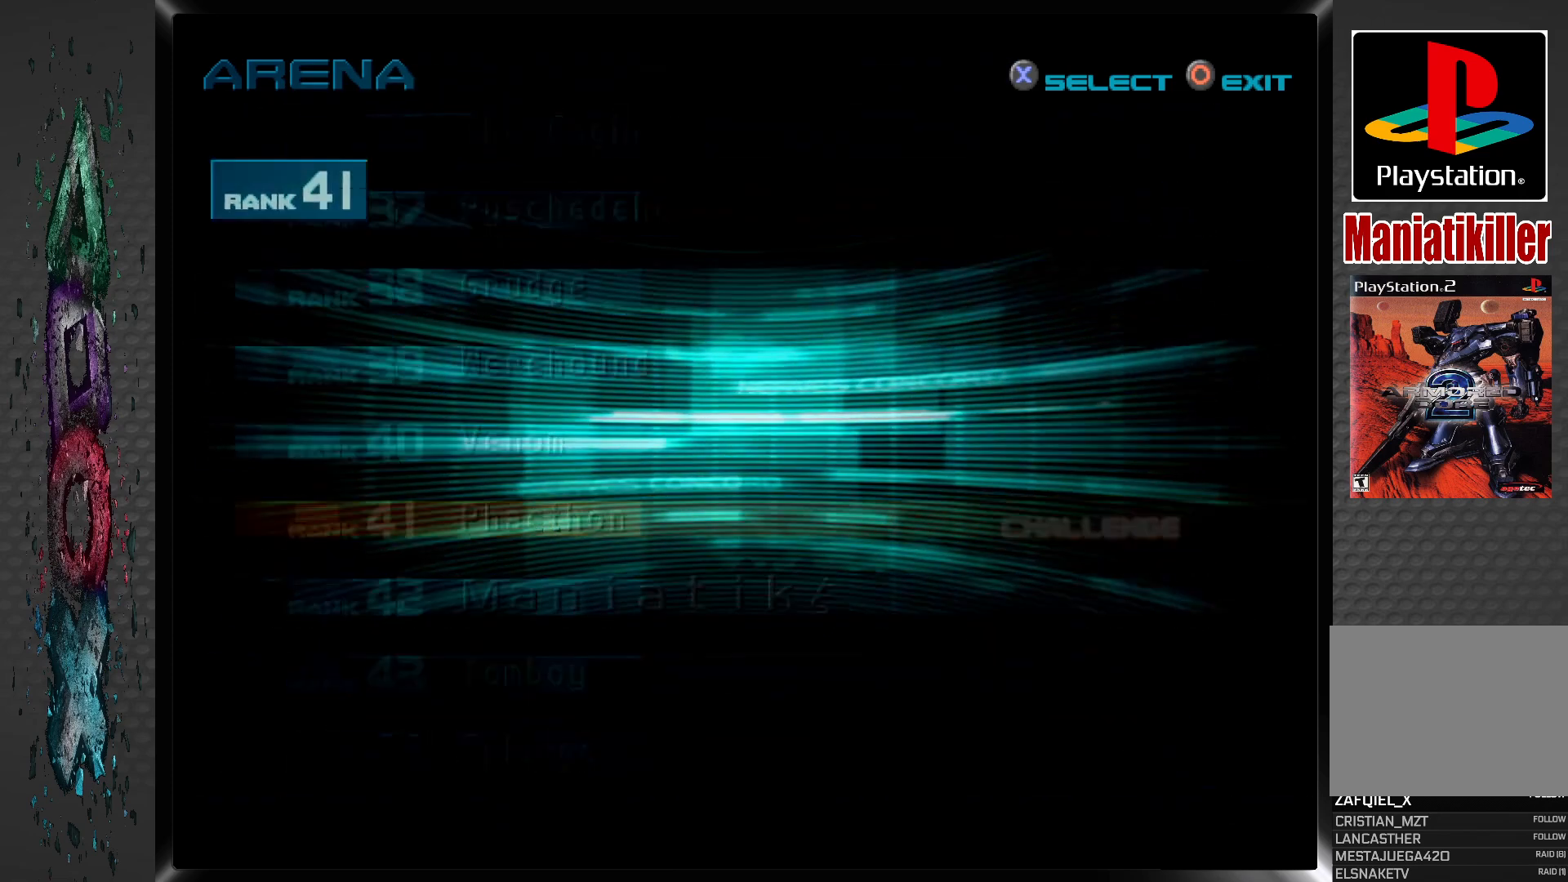
{"buttons": [], "left_stick": "center", "right_stick": "center", "events": []}
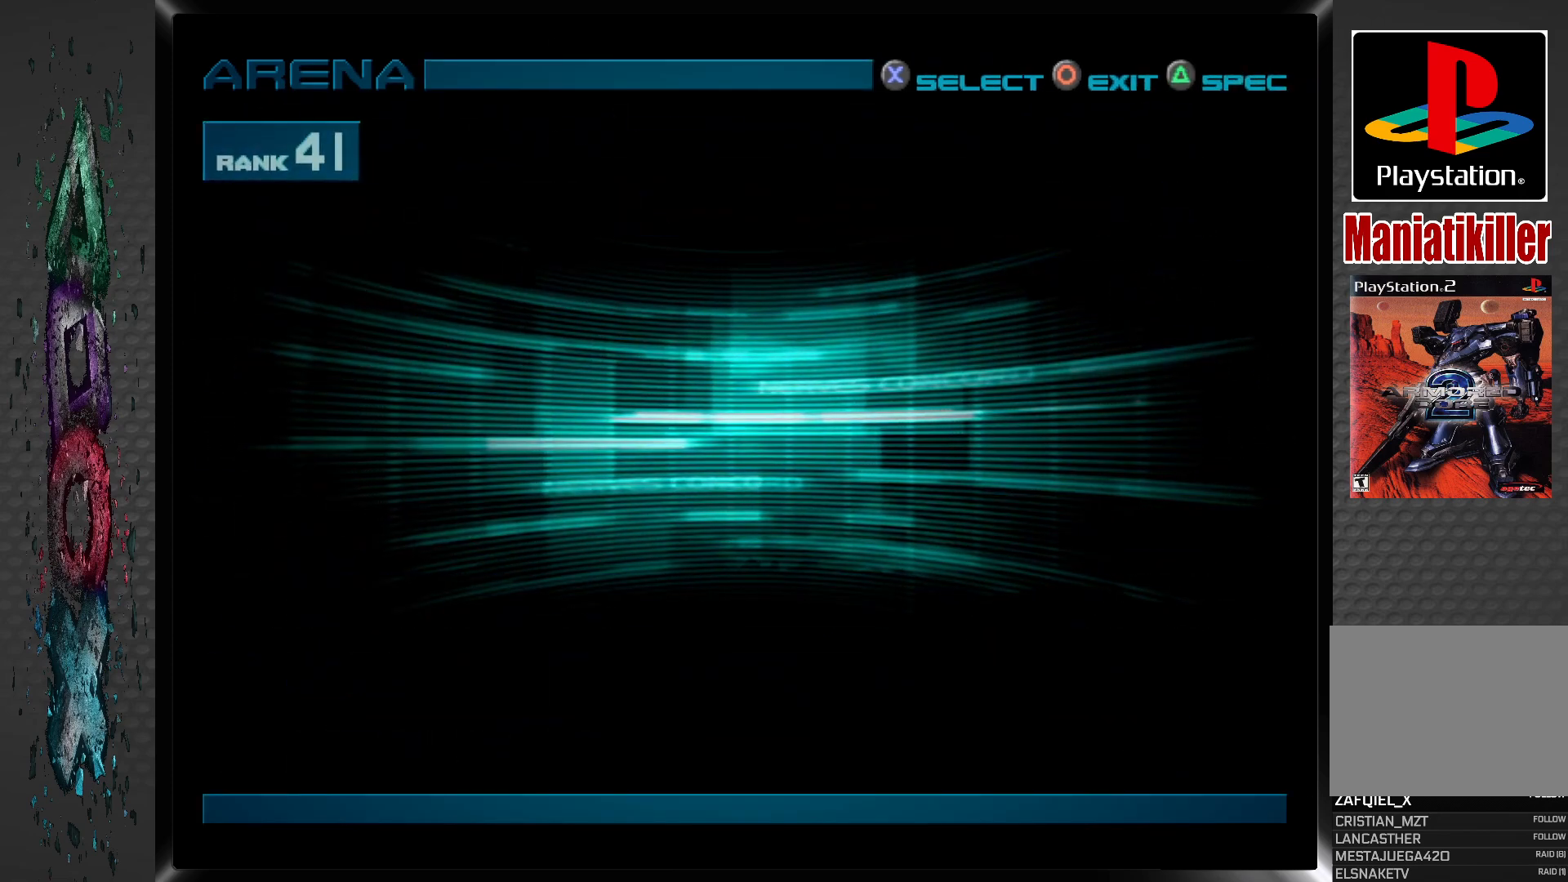
{"buttons": [], "left_stick": "center", "right_stick": "center", "events": []}
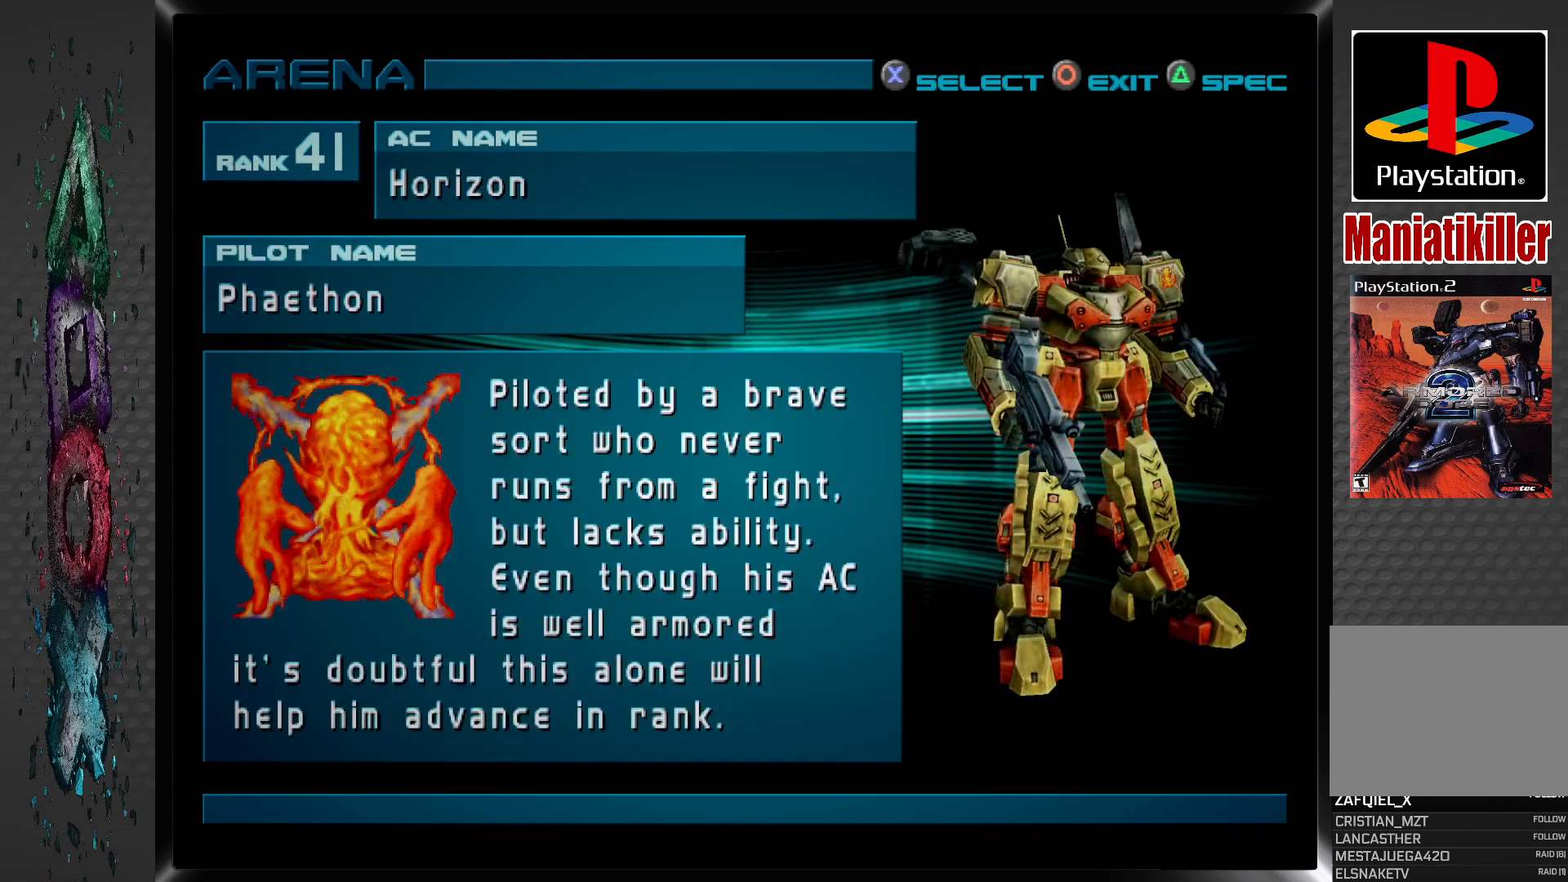
{"buttons": [], "left_stick": "center", "right_stick": "center", "events": []}
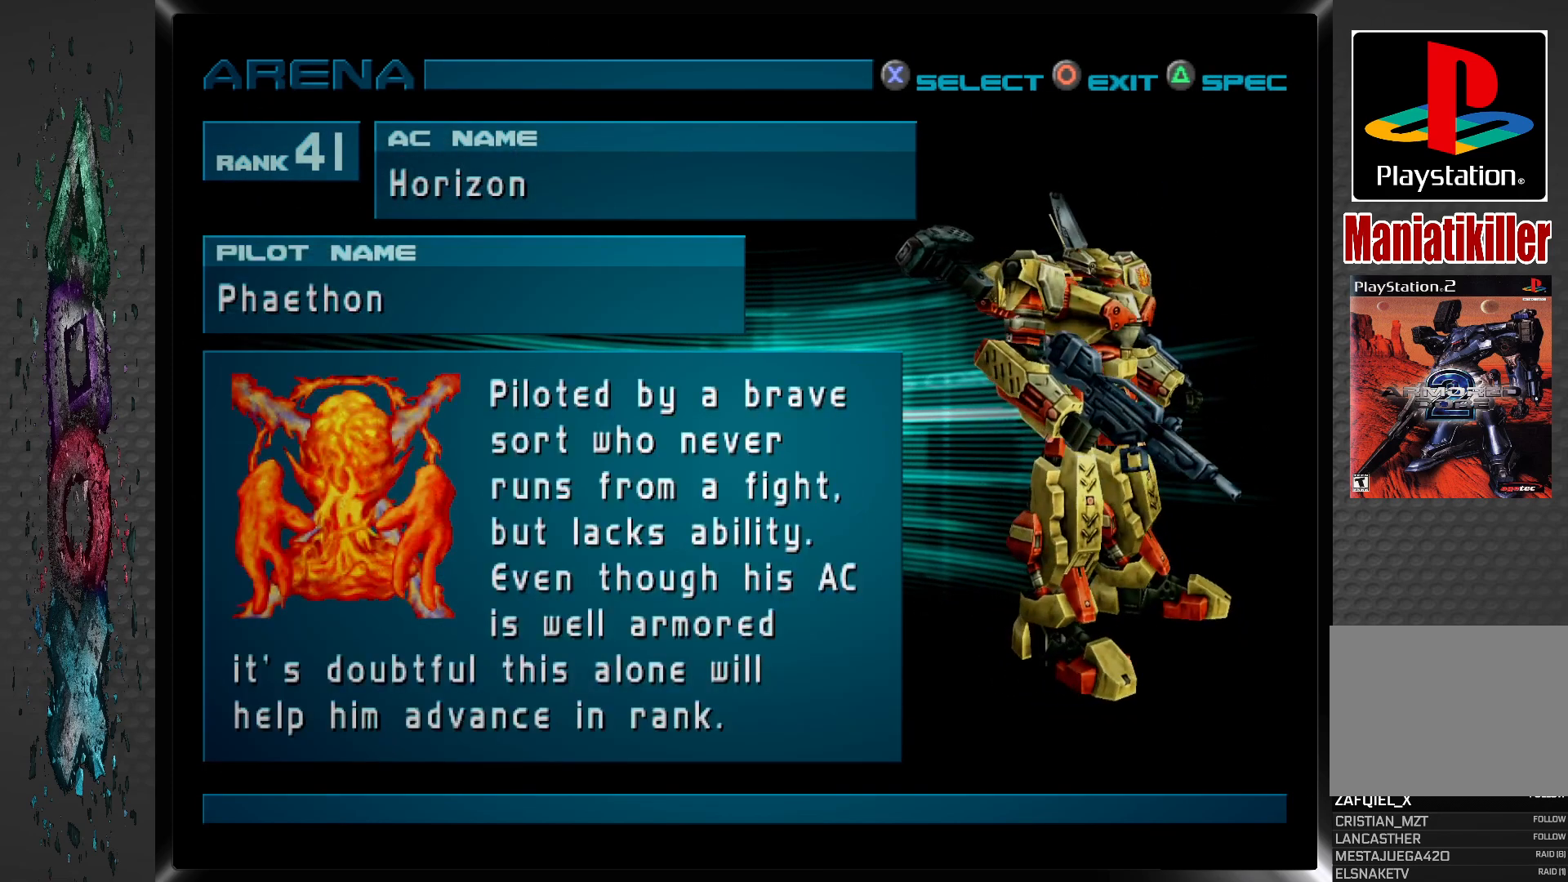
{"buttons": [], "left_stick": "center", "right_stick": "center", "events": []}
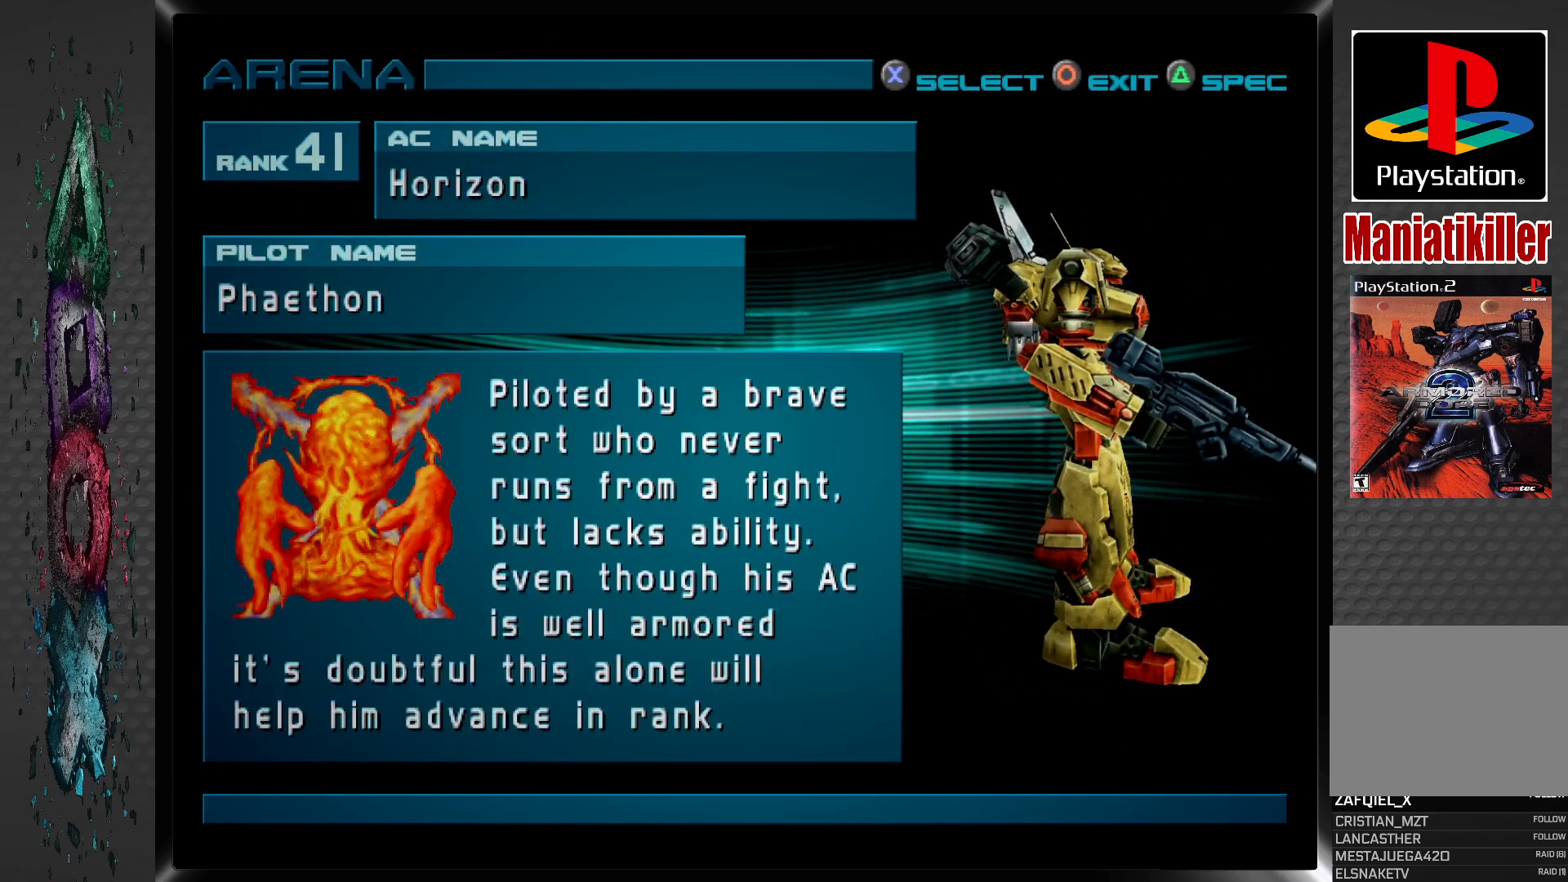
{"buttons": [], "left_stick": "center", "right_stick": "center", "events": []}
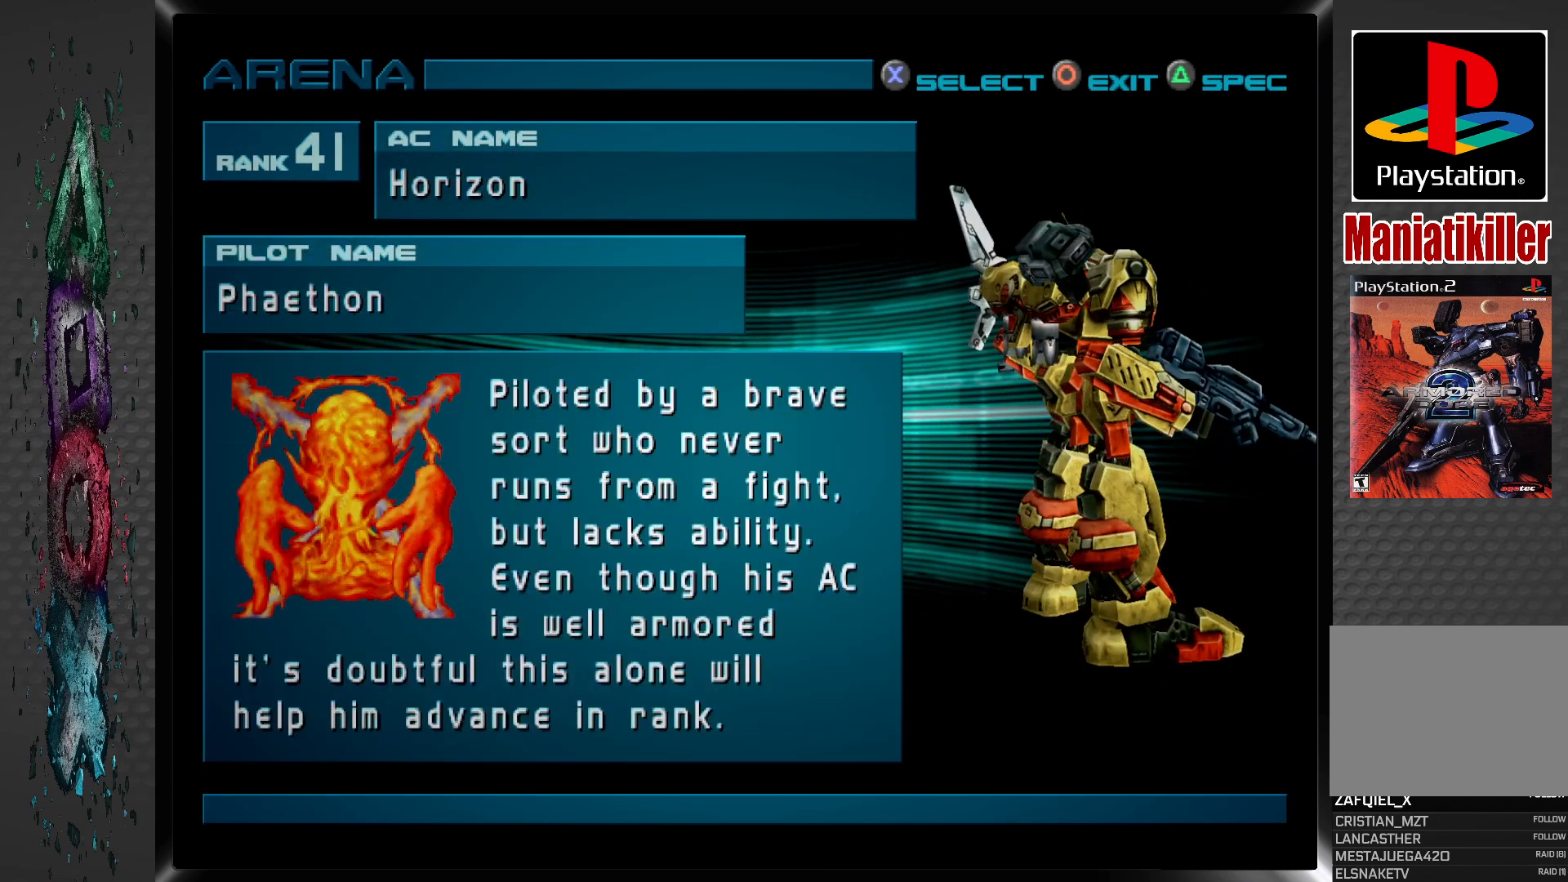
{"buttons": [], "left_stick": "center", "right_stick": "center", "events": []}
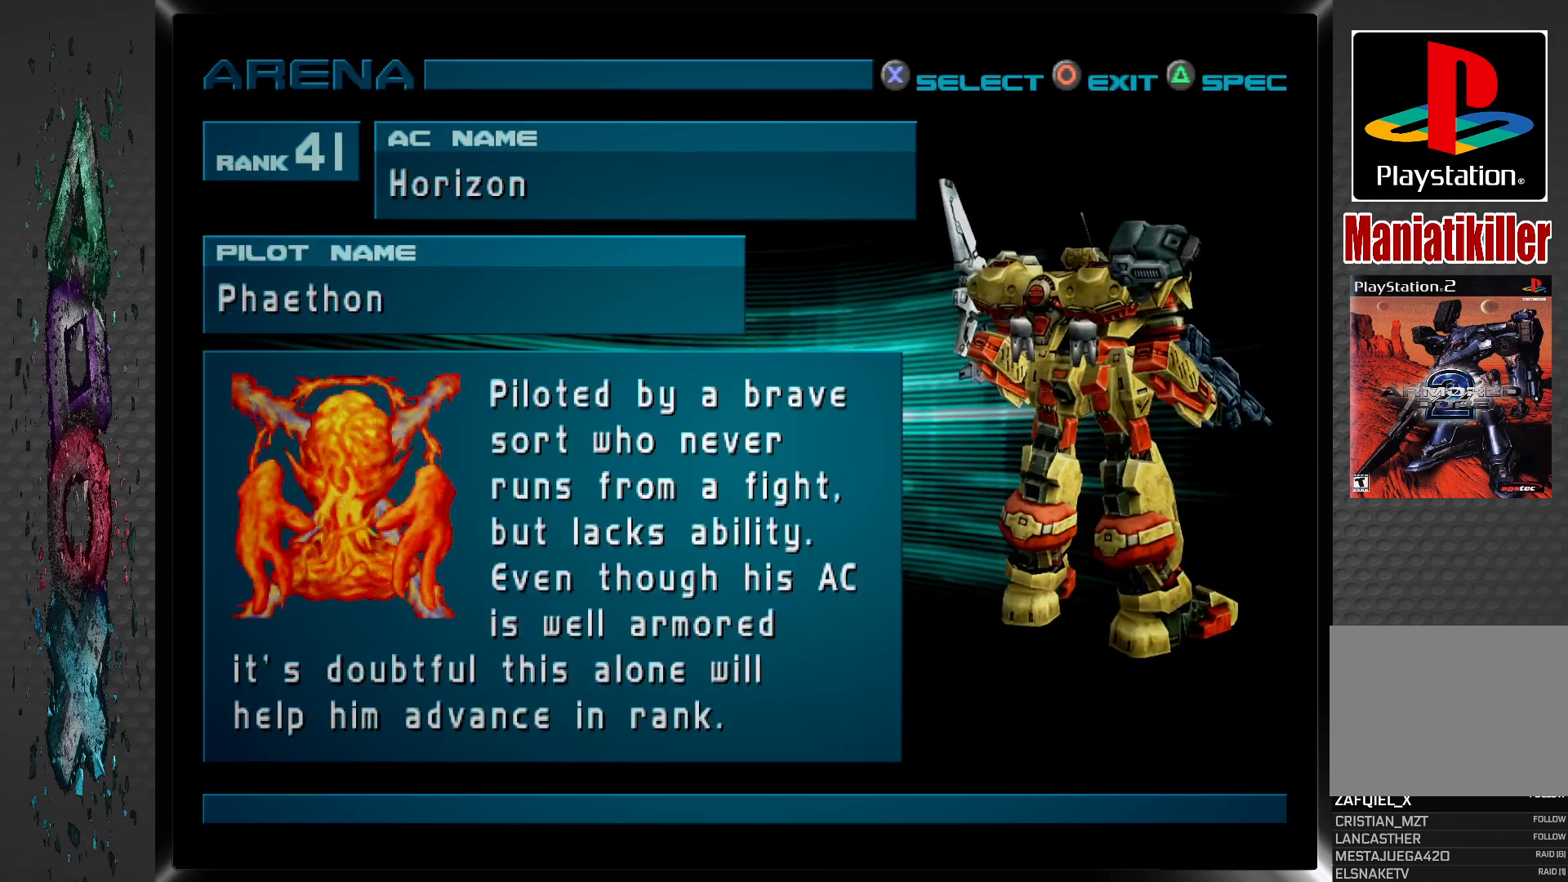
{"buttons": [], "left_stick": "center", "right_stick": "center", "events": []}
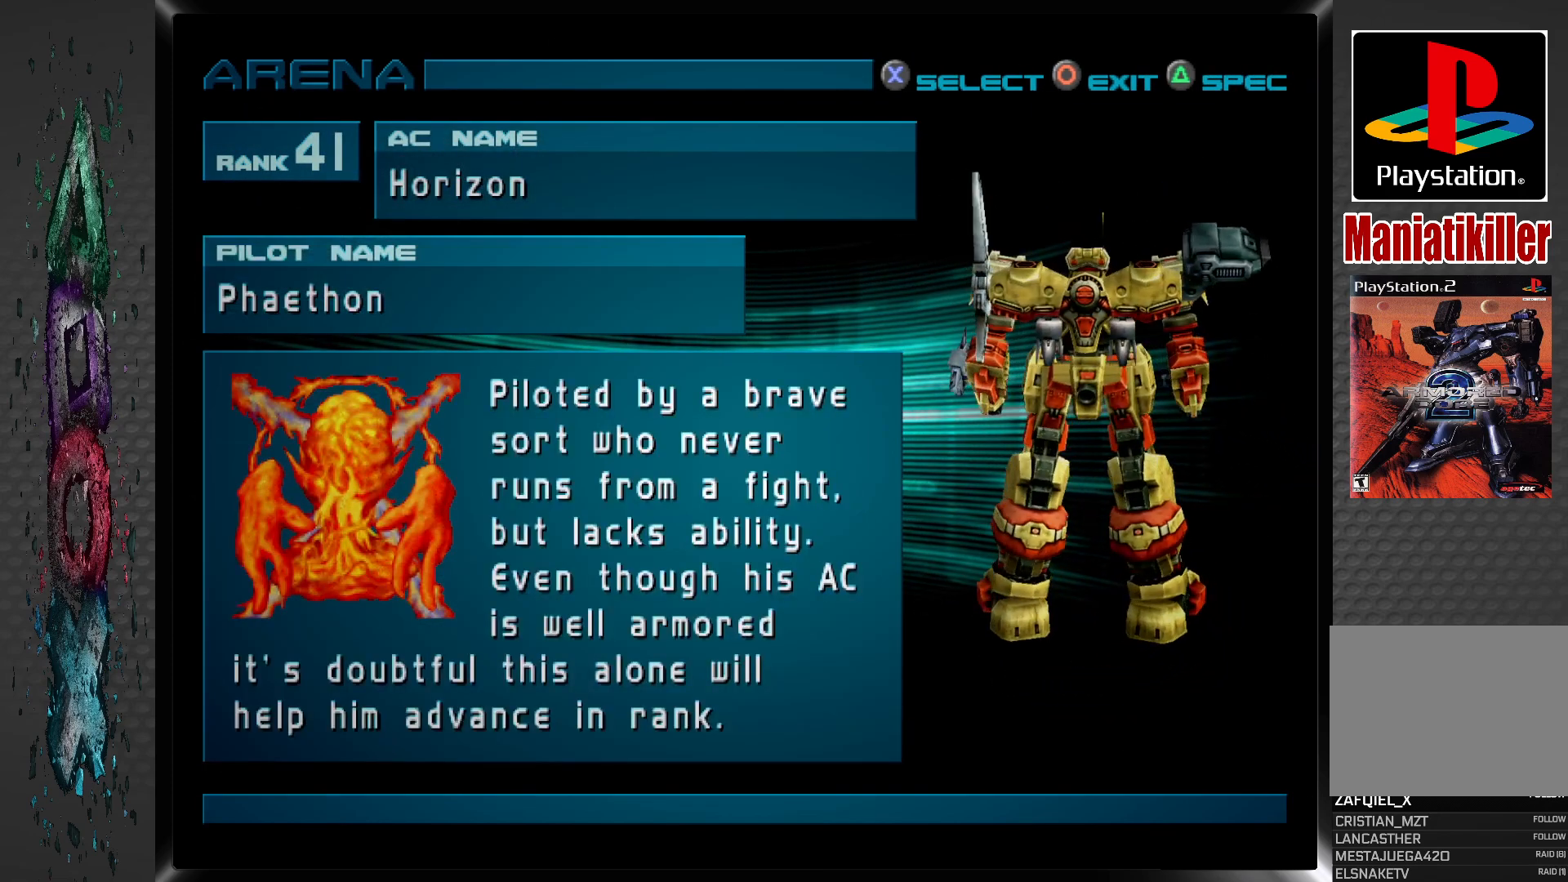
{"buttons": [], "left_stick": "center", "right_stick": "center", "events": []}
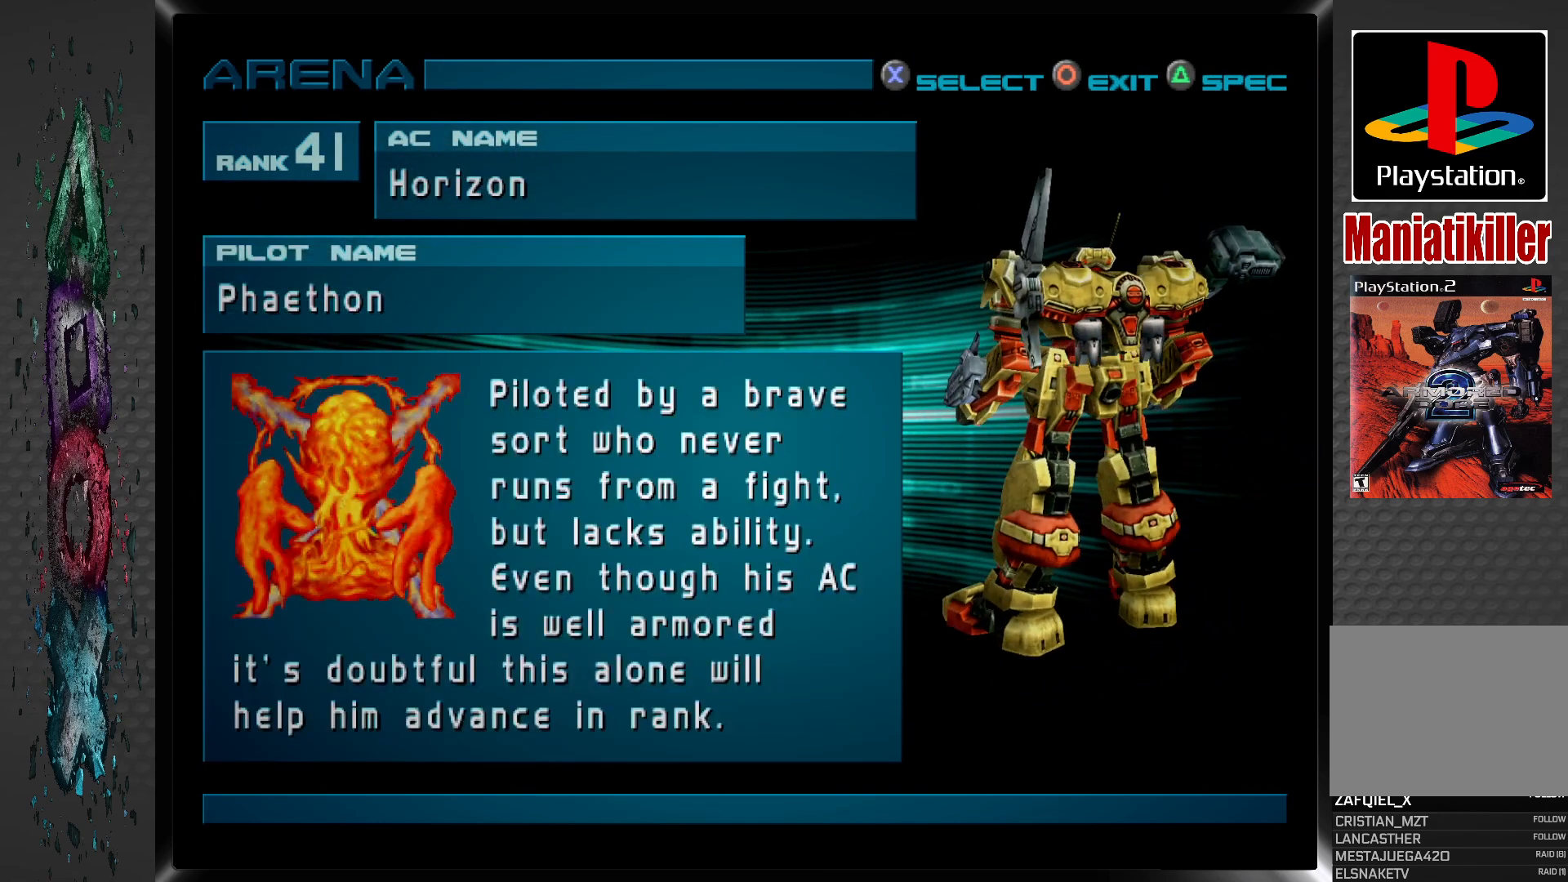
{"buttons": [], "left_stick": "center", "right_stick": "center", "events": []}
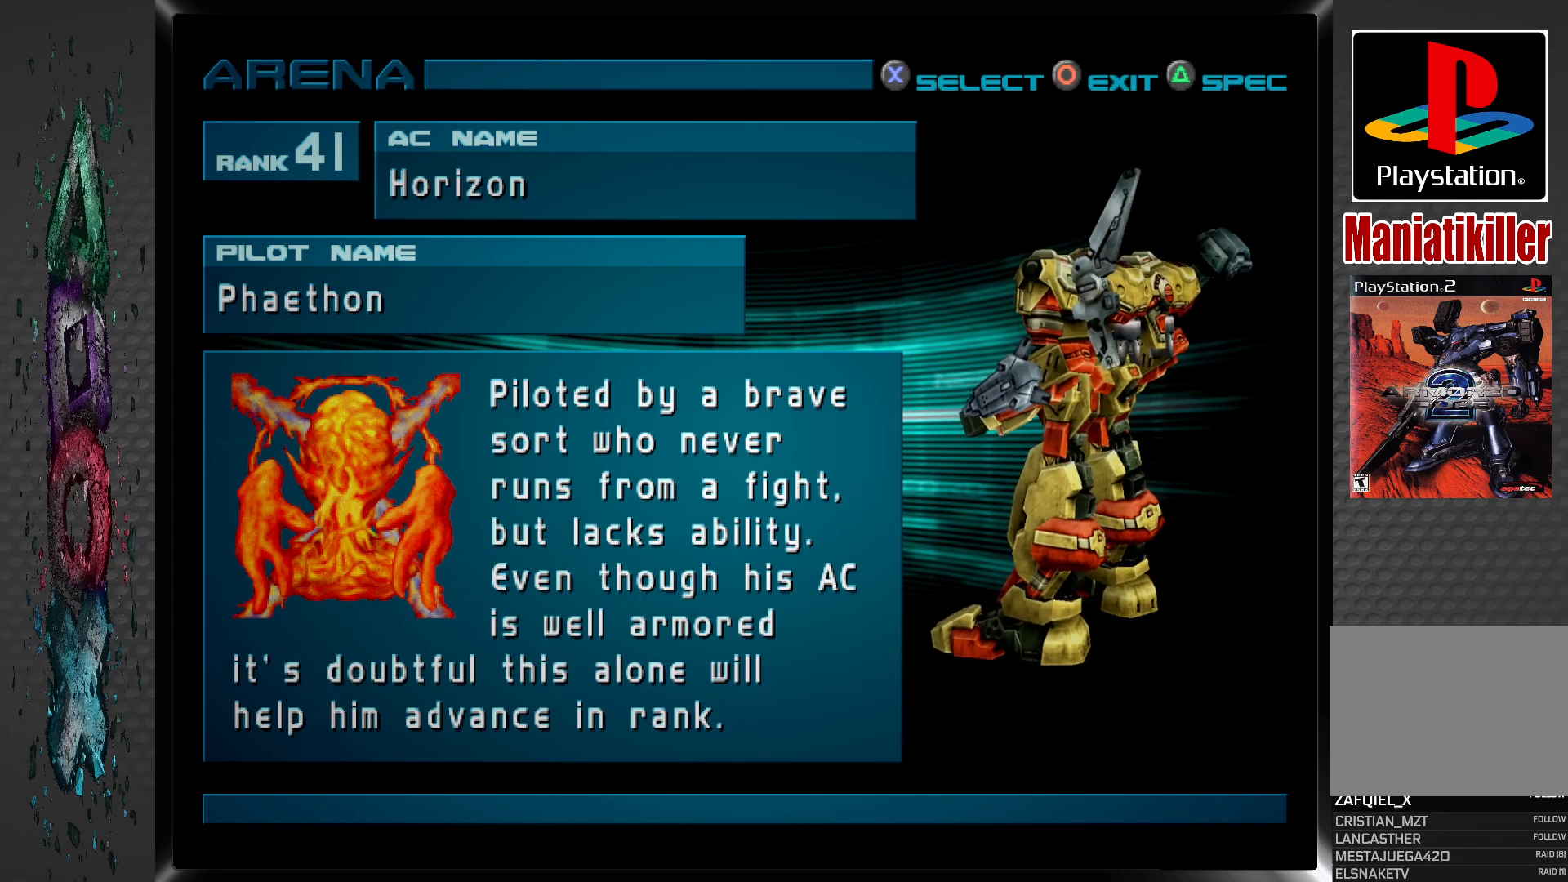
{"buttons": [], "left_stick": "center", "right_stick": "center", "events": []}
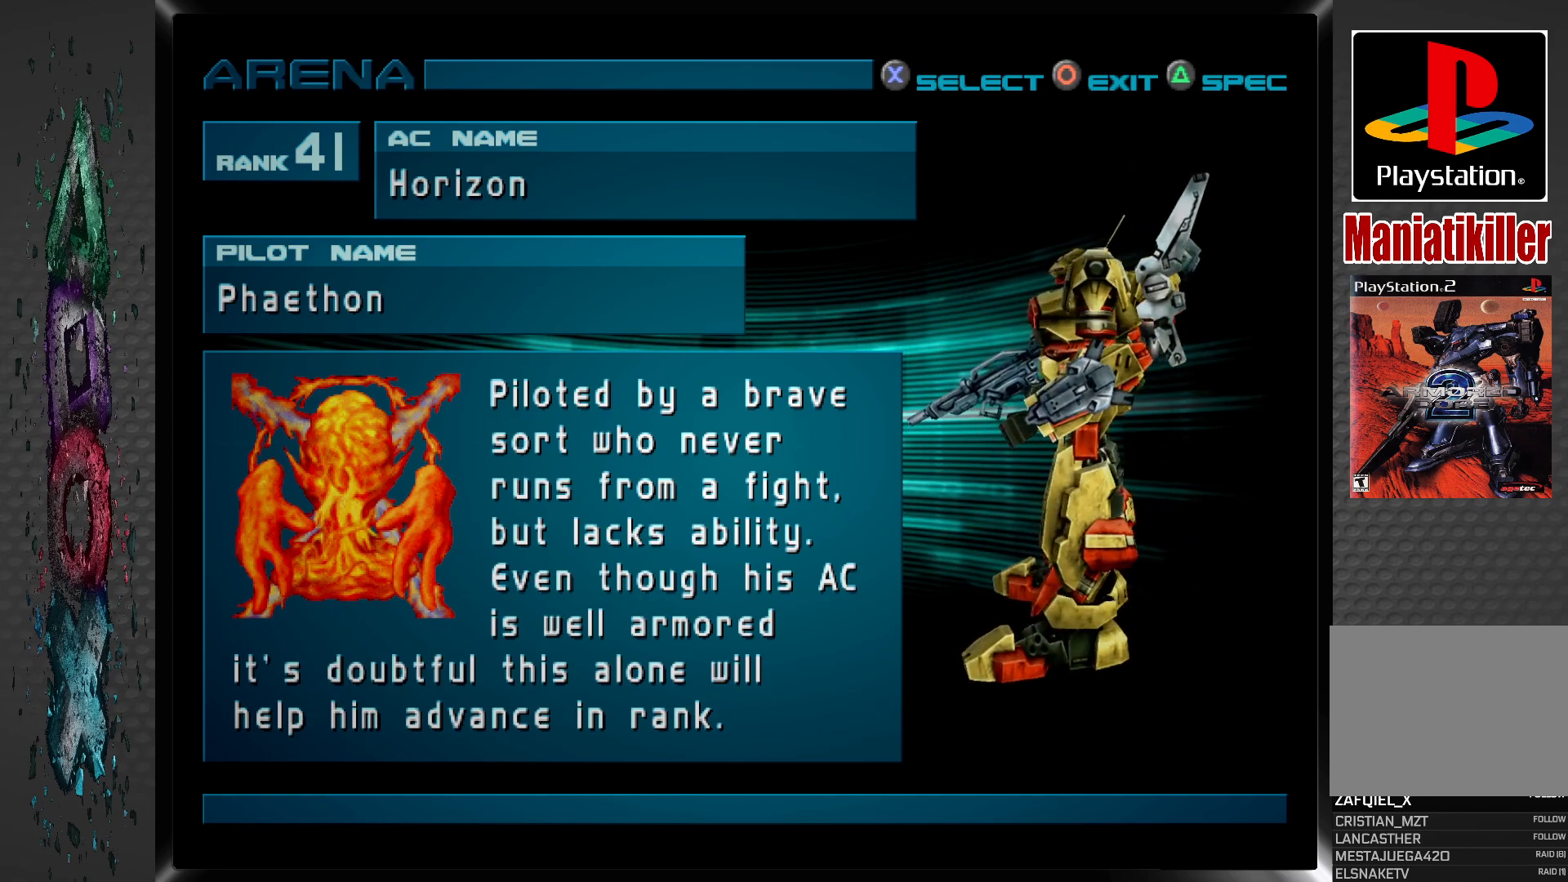
{"buttons": [], "left_stick": "center", "right_stick": "center", "events": [[50, "CROSS", "down"], [200, "CROSS", "up"]]}
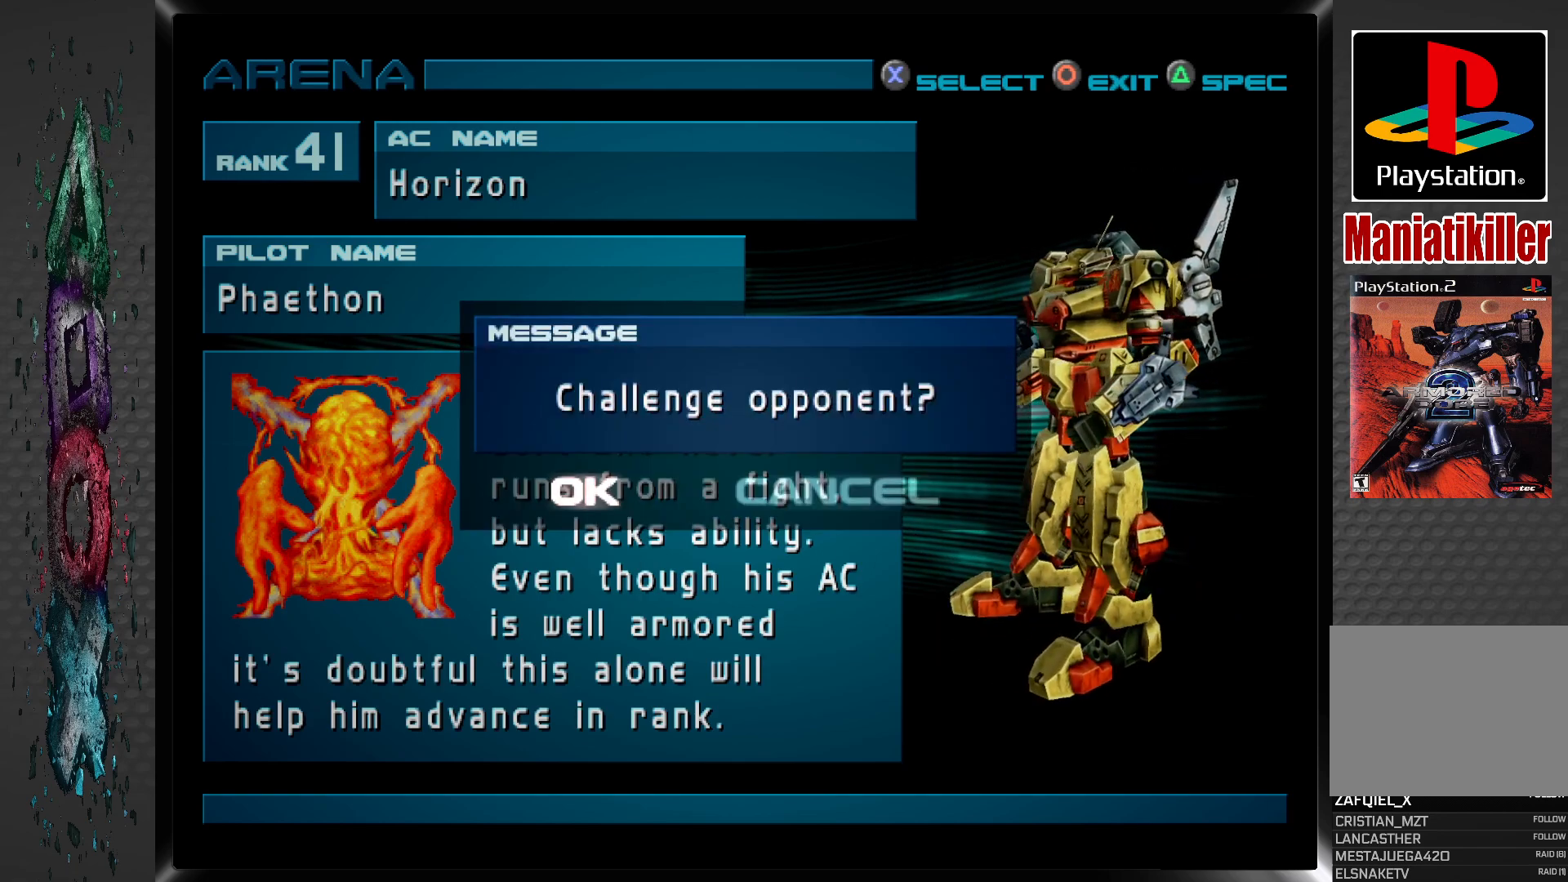
{"buttons": [], "left_stick": "center", "right_stick": "center", "events": [[83, "CROSS", "down"], [233, "CROSS", "up"]]}
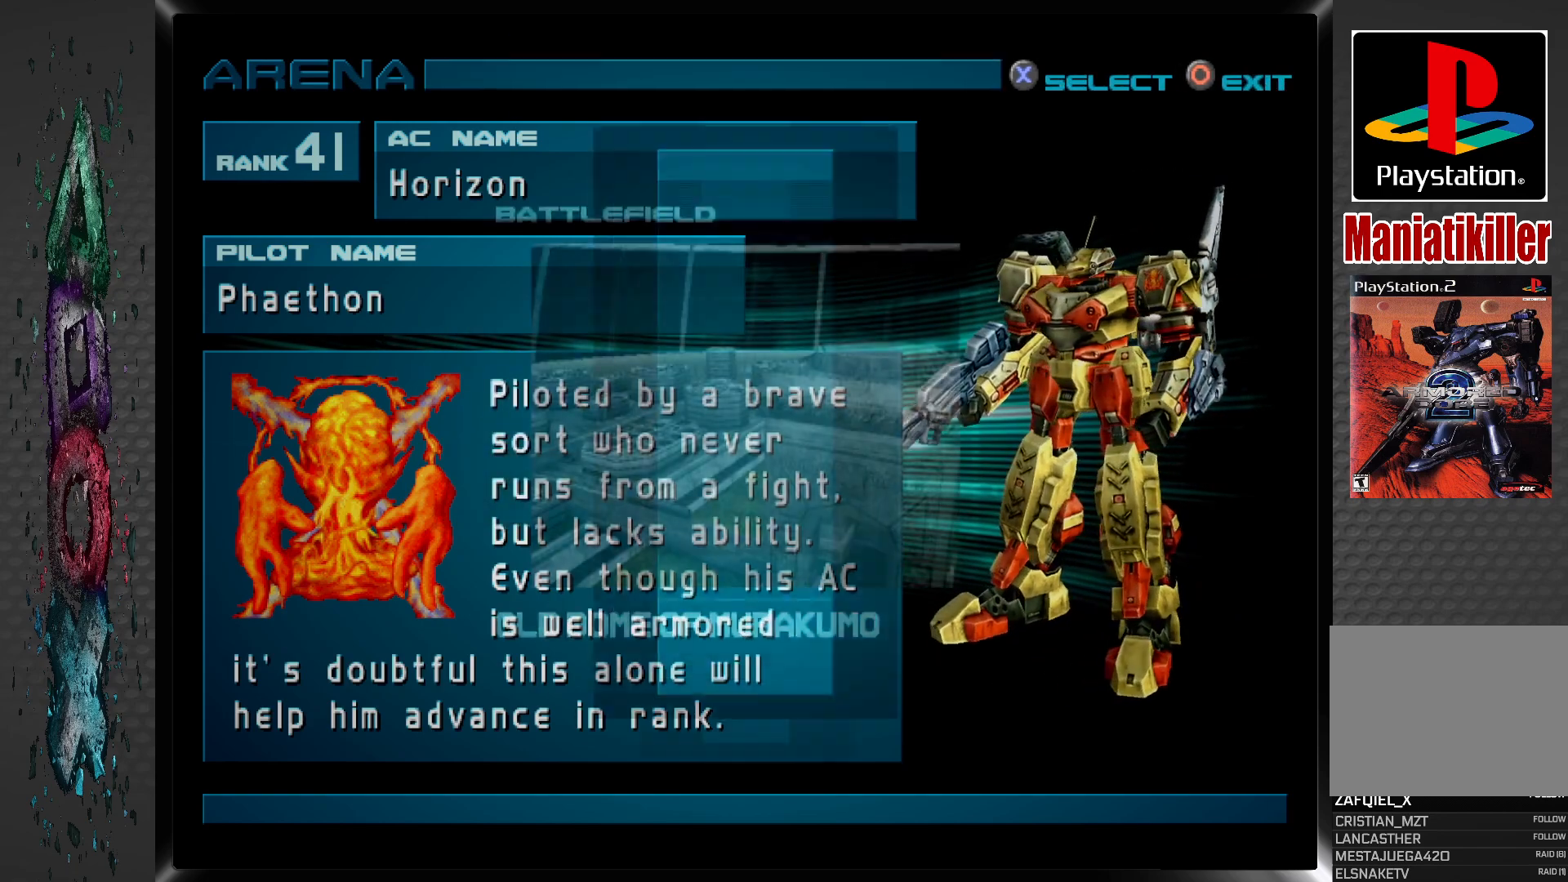
{"buttons": [], "left_stick": "center", "right_stick": "center", "events": []}
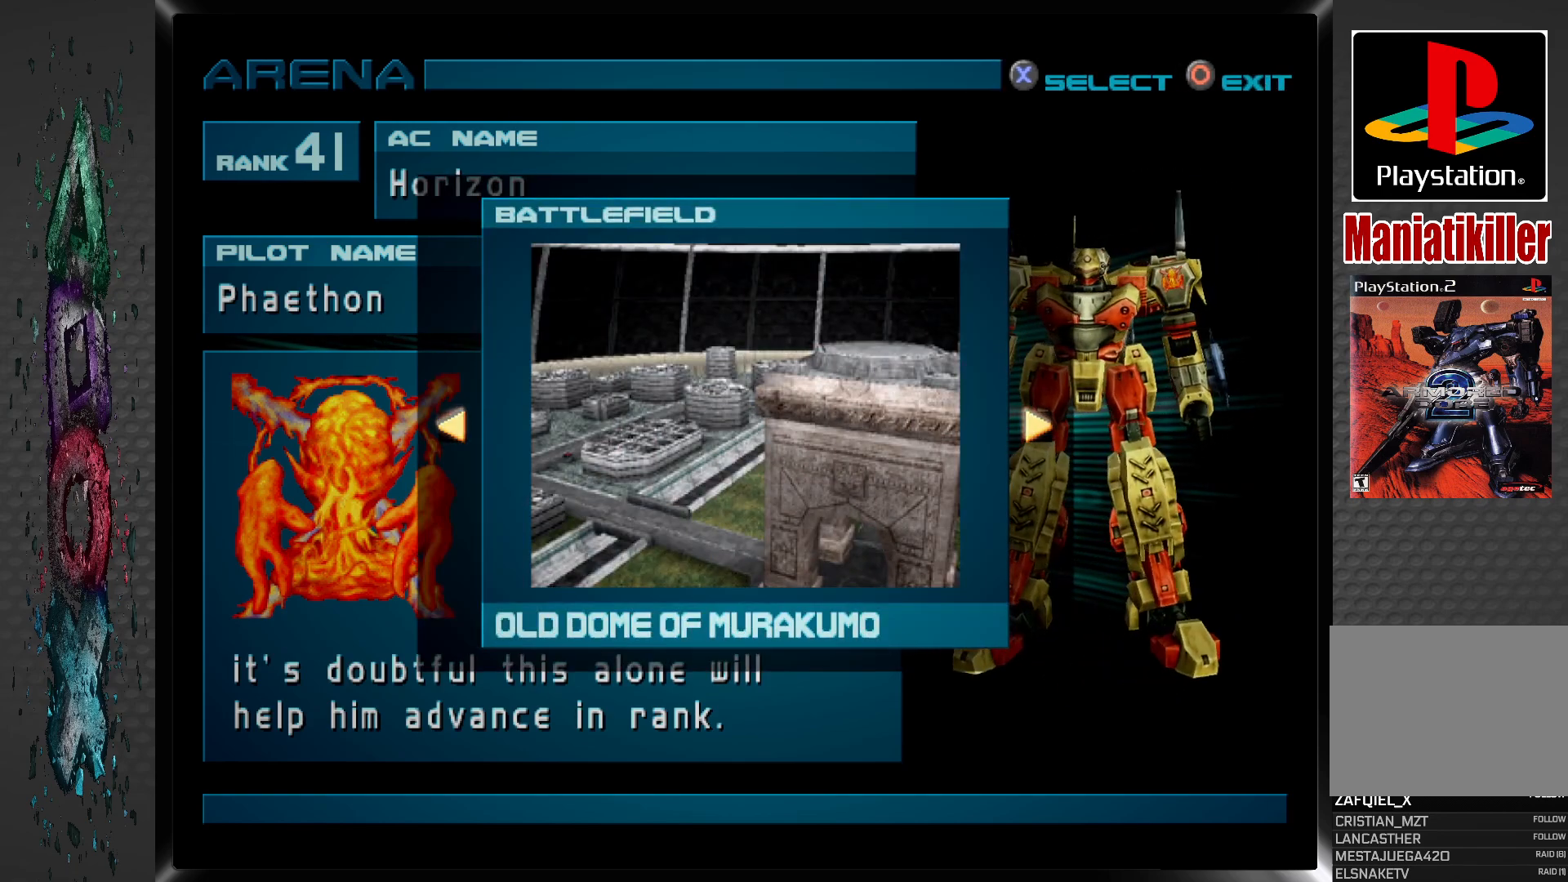
{"buttons": [], "left_stick": "center", "right_stick": "center", "events": [[267, "CROSS", "down"], [417, "CROSS", "up"]]}